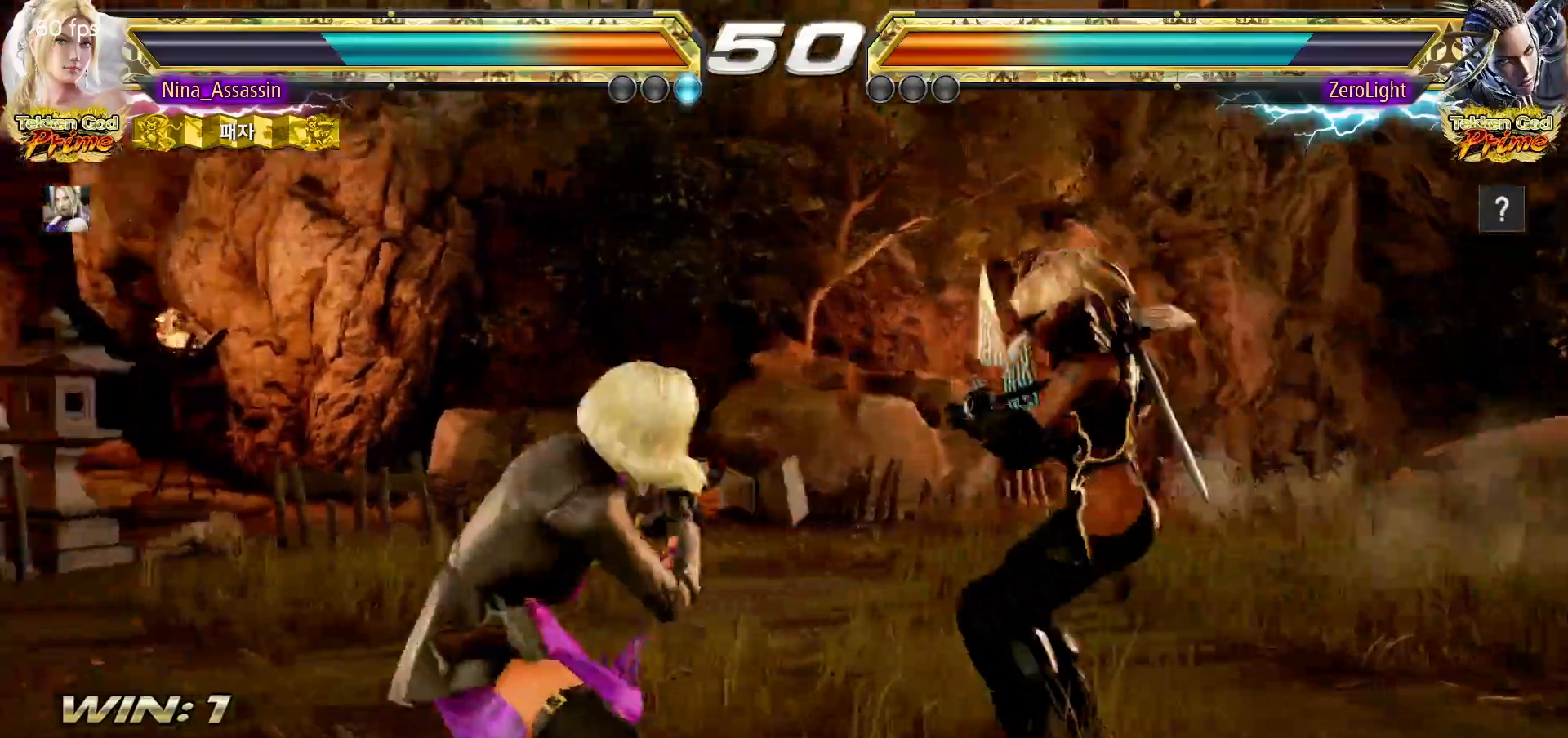
Gameplay with a controller (arcade stick); each line is a JSON object with the inputs held at the frame after it. "events" lists button and stick changes between this image and that frame as [ms after this image, input, new state], when the widget could be followed in between. Not read: L3 R3.
{"buttons": [], "left_stick": "left"}
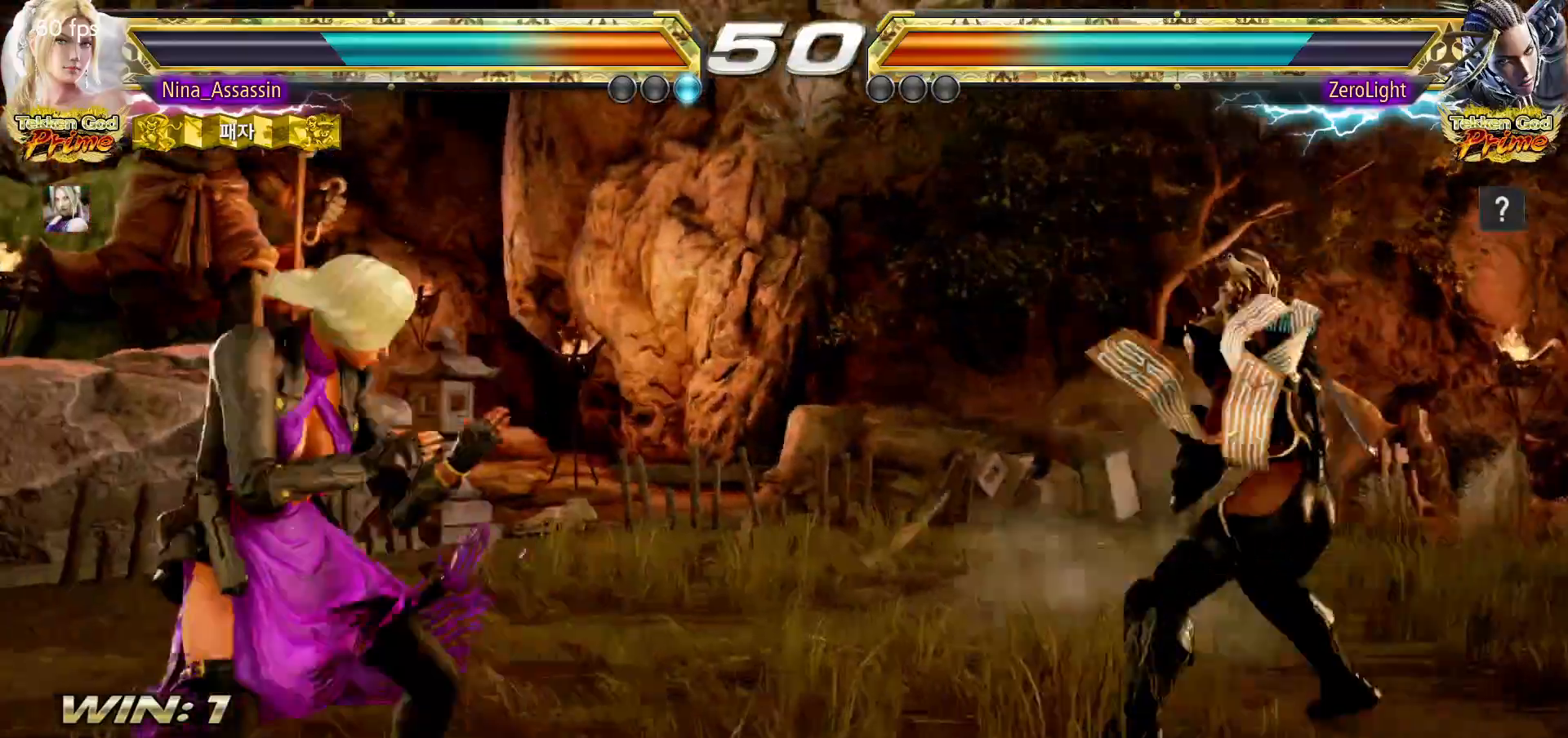
{"buttons": [], "left_stick": "center", "events": [[83, "left_stick", "center"], [167, "left_stick", "up"], [233, "left_stick", "center"], [333, "left_stick", "up"], [483, "left_stick", "center"]]}
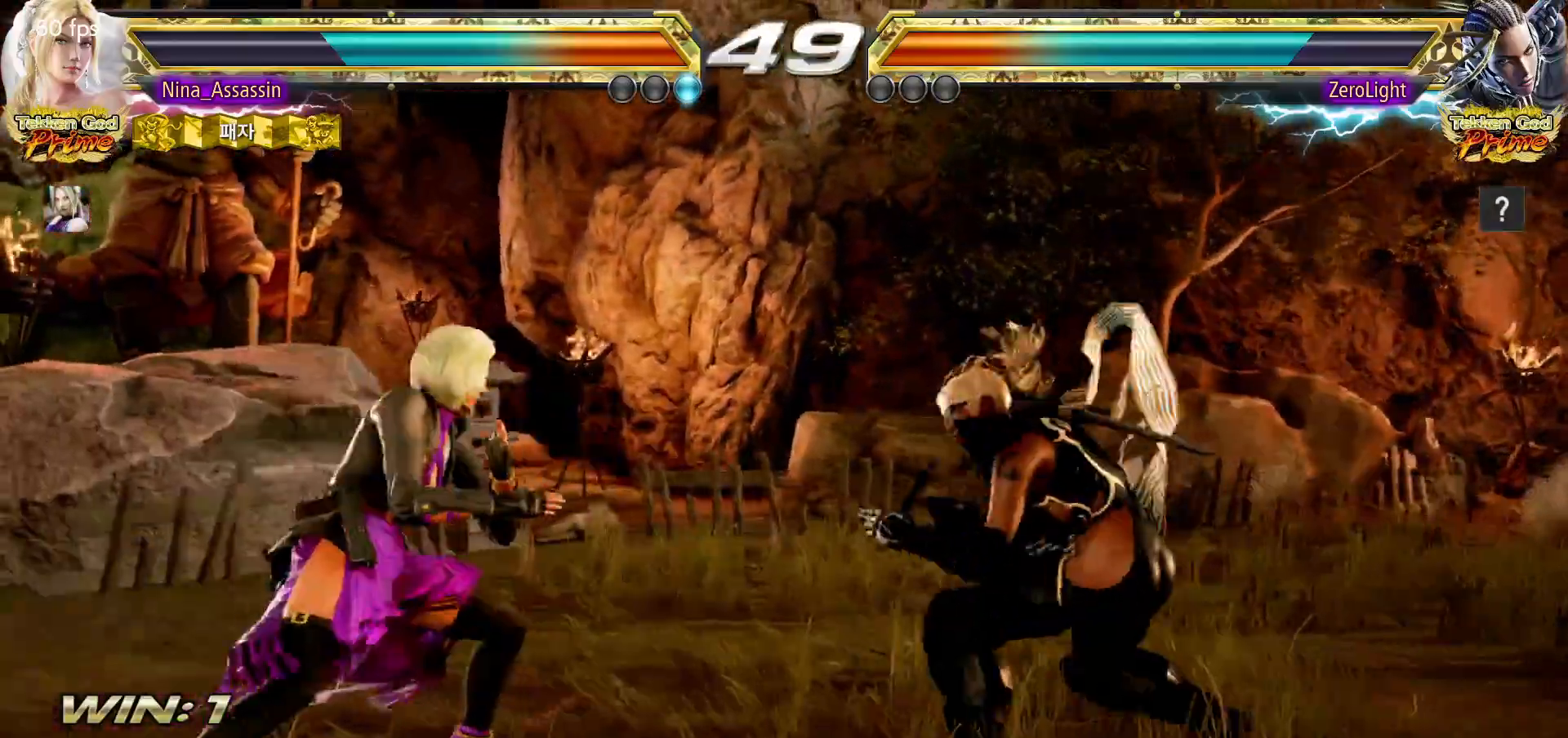
{"buttons": [], "left_stick": "center", "events": [[117, "left_stick", "down-left"], [167, "TRIANGLE", "down"], [250, "TRIANGLE", "up"], [300, "SQUARE", "down"], [300, "left_stick", "center"], [367, "SQUARE", "up"], [400, "TRIANGLE", "down"], [467, "TRIANGLE", "up"]]}
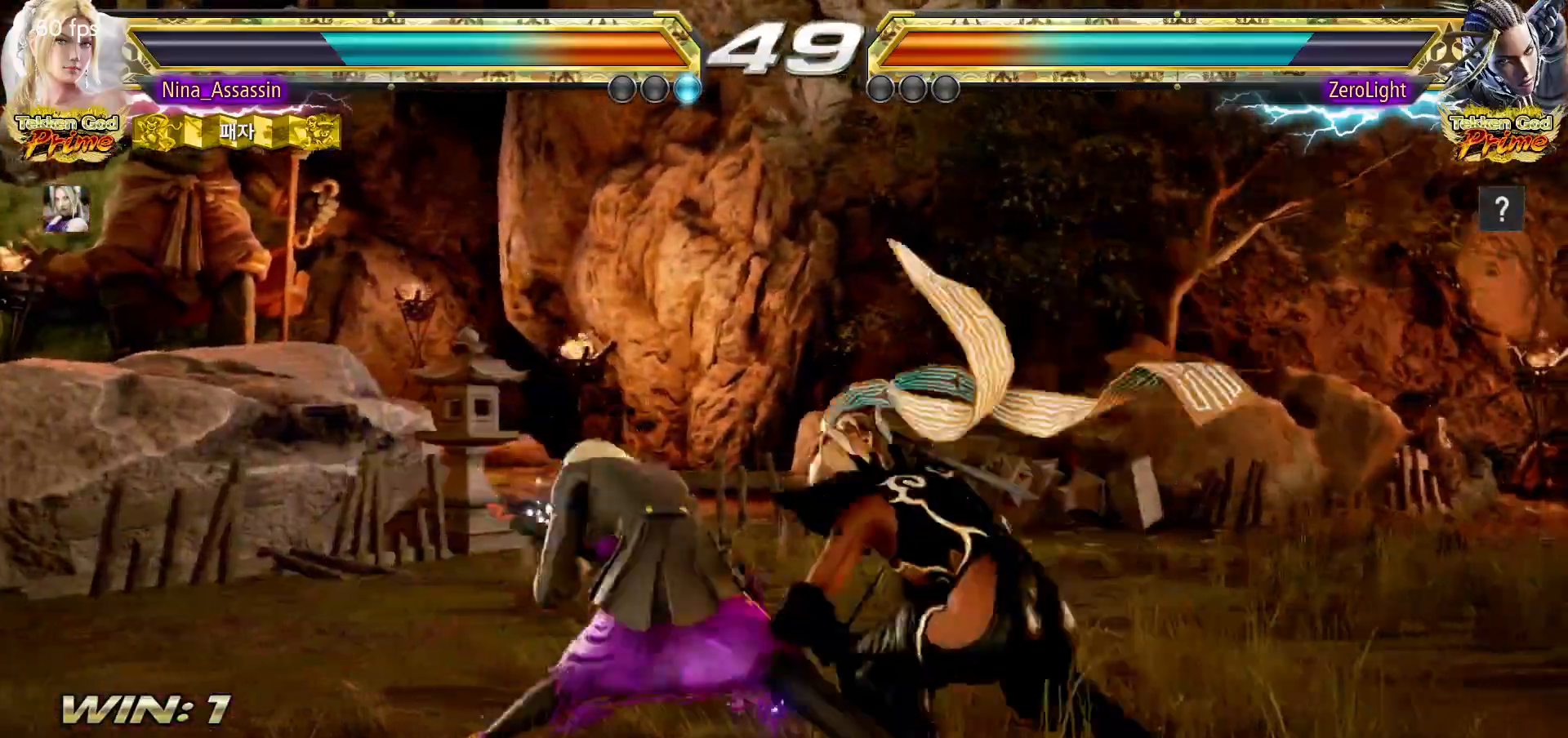
{"buttons": [], "left_stick": "center", "events": [[33, "TRIANGLE", "down"], [100, "TRIANGLE", "up"]]}
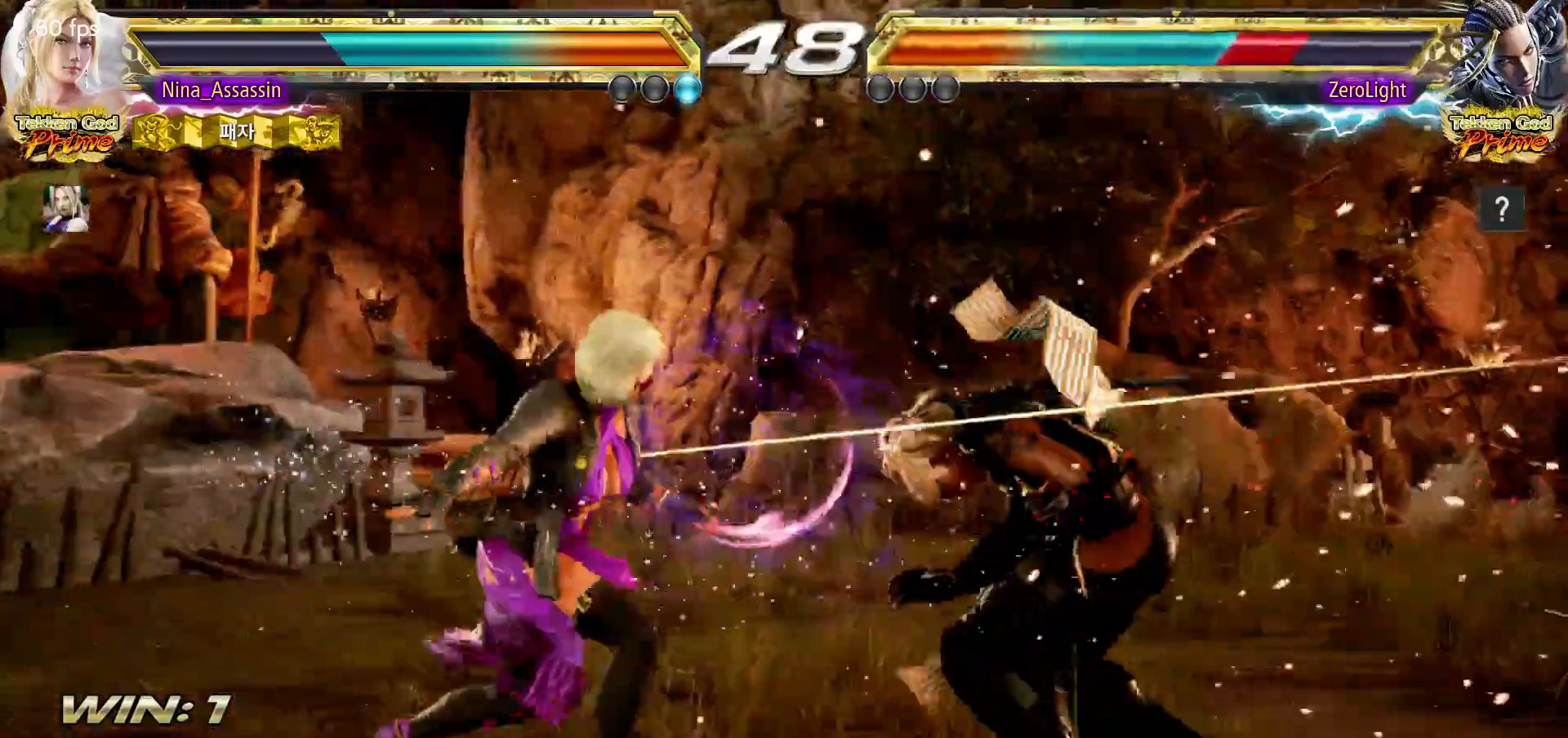
{"buttons": [], "left_stick": "center", "events": [[67, "left_stick", "left"], [117, "left_stick", "down"], [183, "left_stick", "right"], [217, "SQUARE", "down"], [250, "SQUARE", "up"], [433, "left_stick", "center"]]}
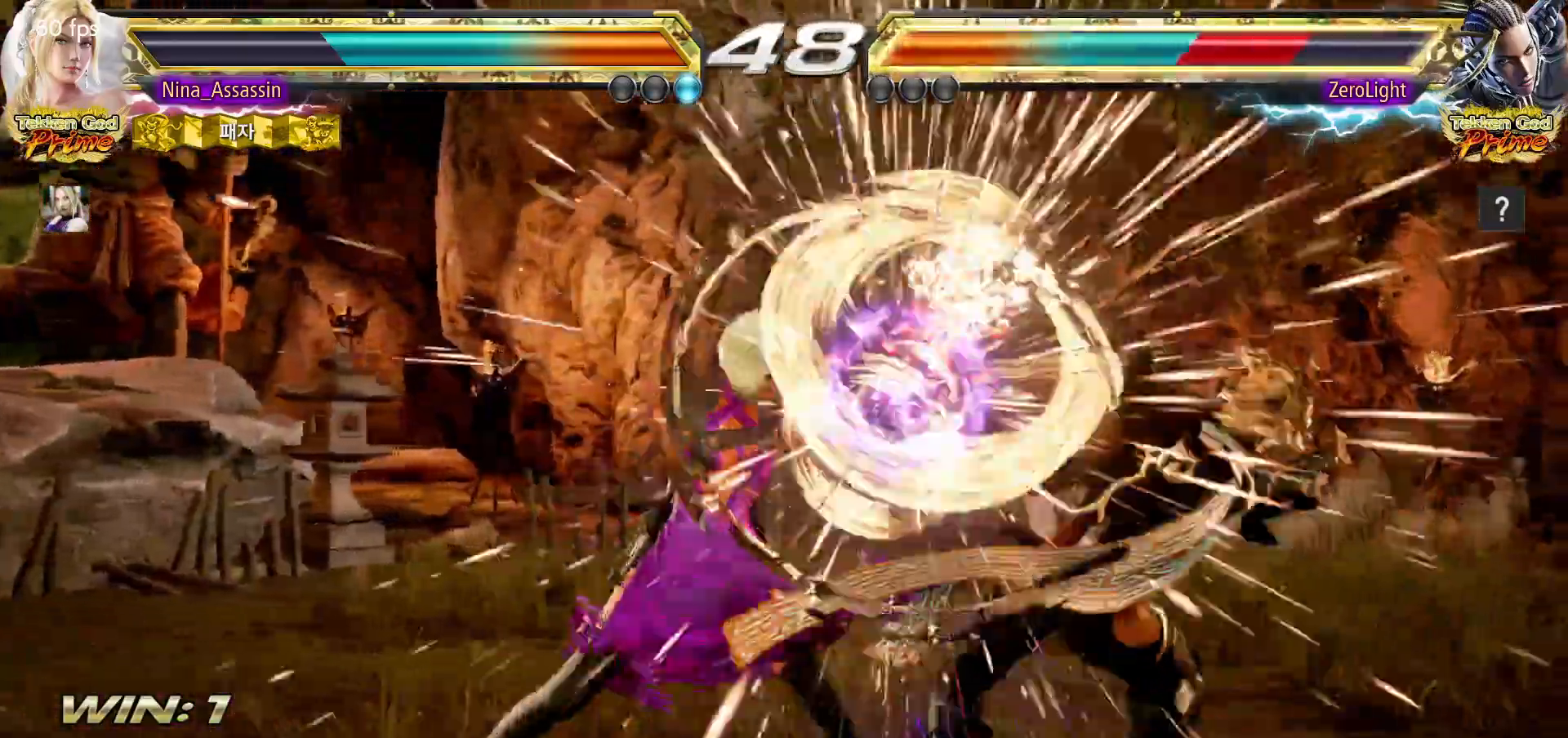
{"buttons": [], "left_stick": "right", "events": [[283, "left_stick", "left"], [333, "left_stick", "down"], [400, "left_stick", "right"], [417, "SQUARE", "down"], [467, "SQUARE", "up"]]}
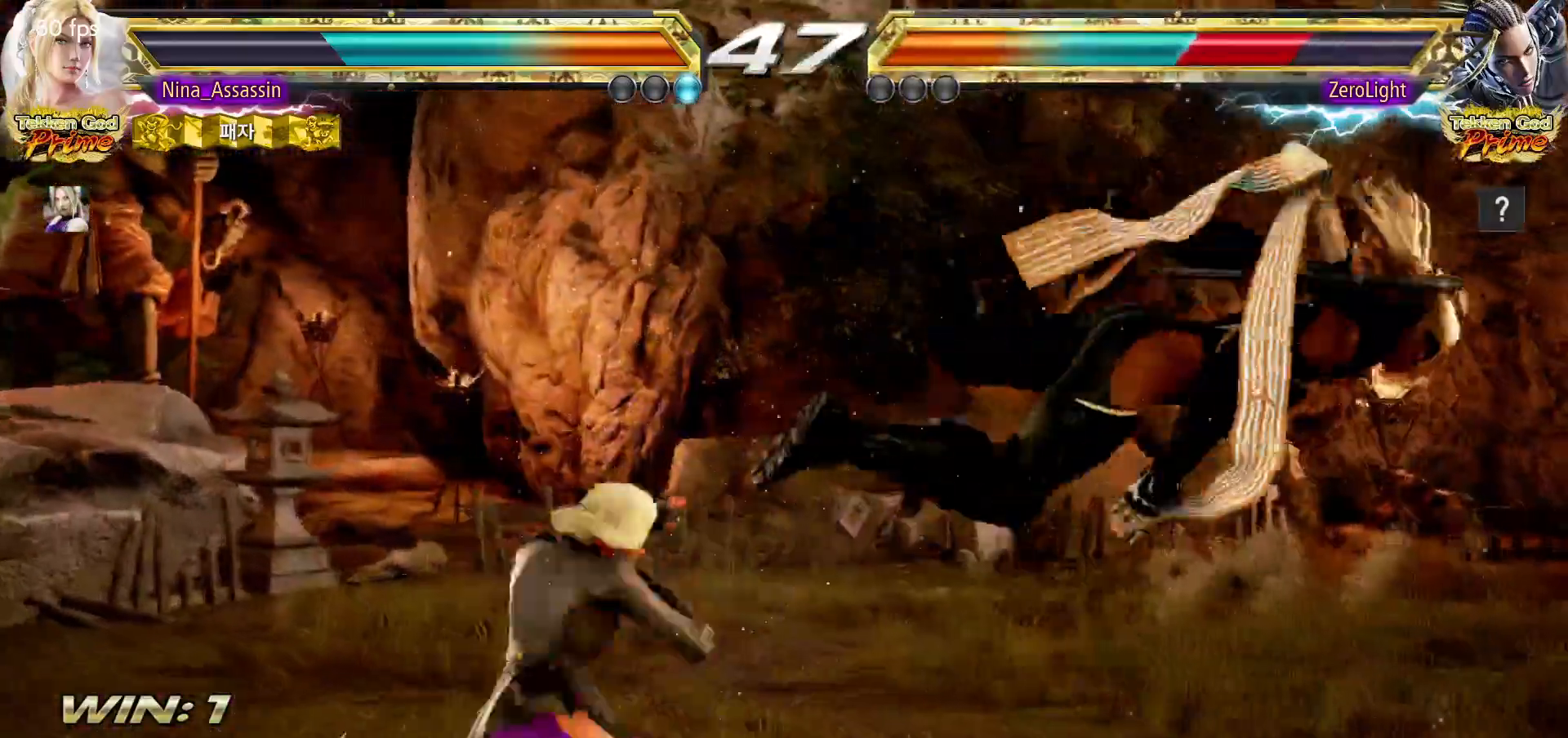
{"buttons": ["TRIANGLE"], "left_stick": "right", "events": [[150, "left_stick", "center"], [367, "left_stick", "right"], [500, "TRIANGLE", "down"]]}
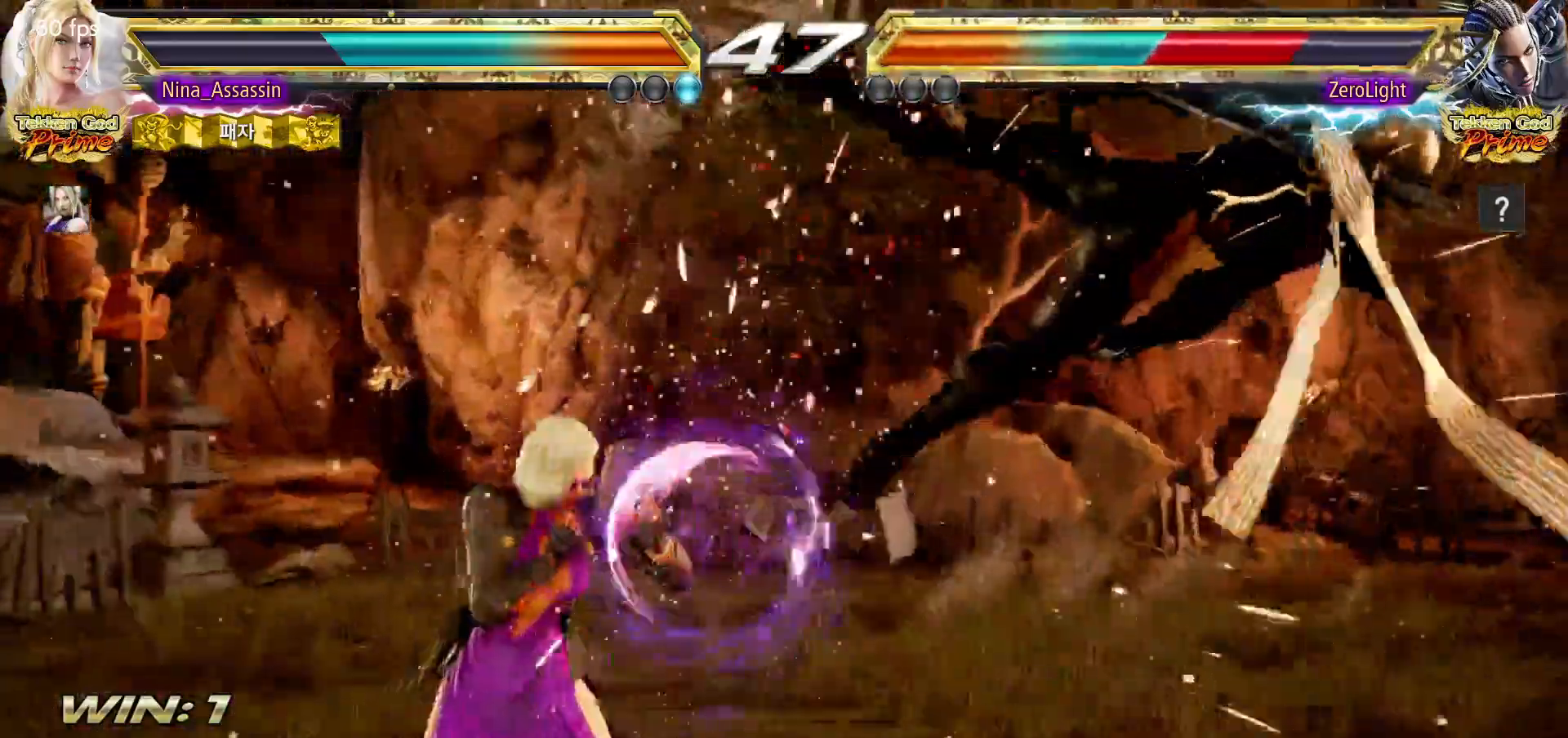
{"buttons": [], "left_stick": "center", "events": [[83, "TRIANGLE", "up"], [283, "left_stick", "center"]]}
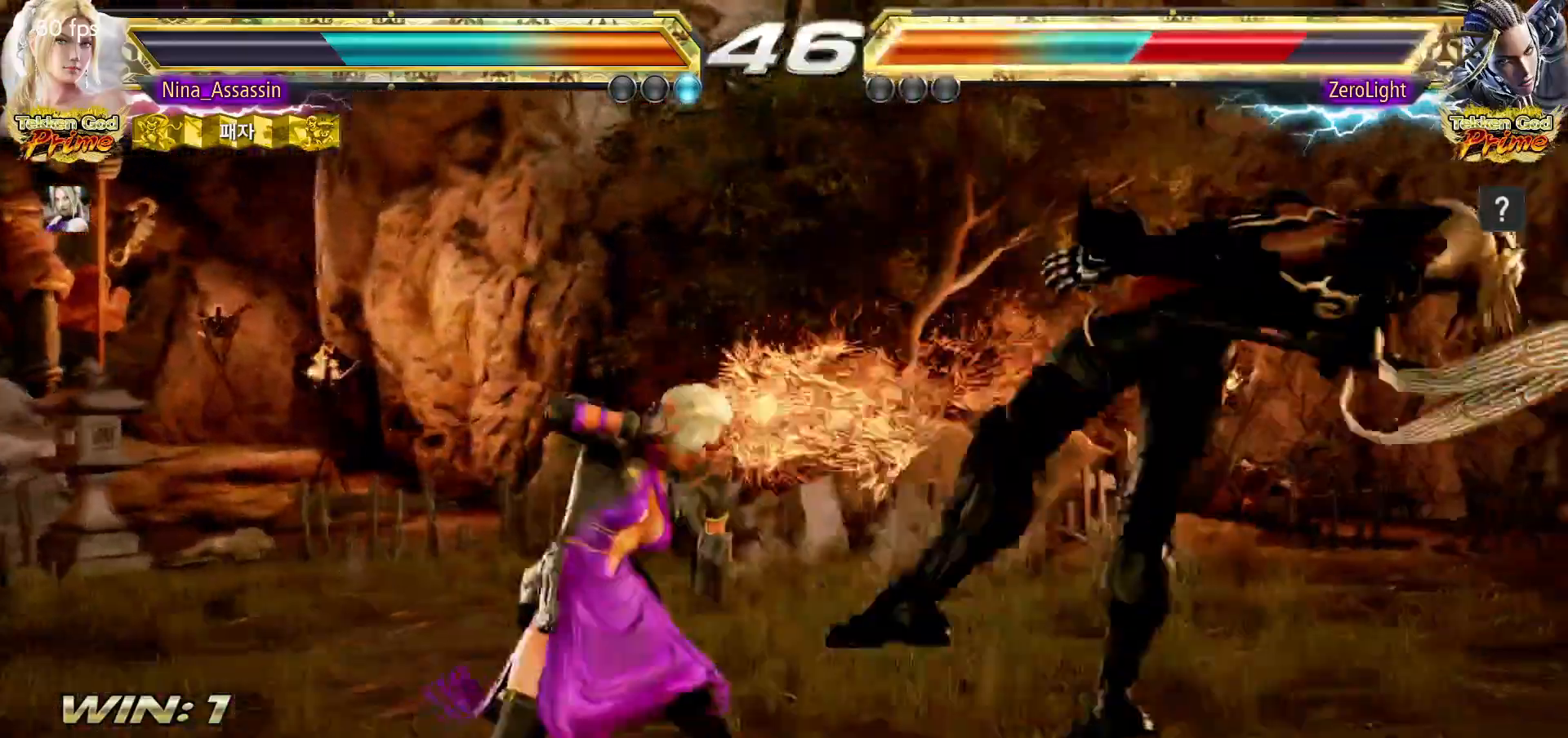
{"buttons": [], "left_stick": "center", "events": [[67, "left_stick", "down"], [117, "TRIANGLE", "down"], [167, "TRIANGLE", "up"], [183, "left_stick", "center"], [283, "CROSS", "down"], [317, "CROSS", "up"], [350, "CROSS", "down"], [400, "CROSS", "up"], [450, "CROSS", "down"], [483, "CROSS", "up"]]}
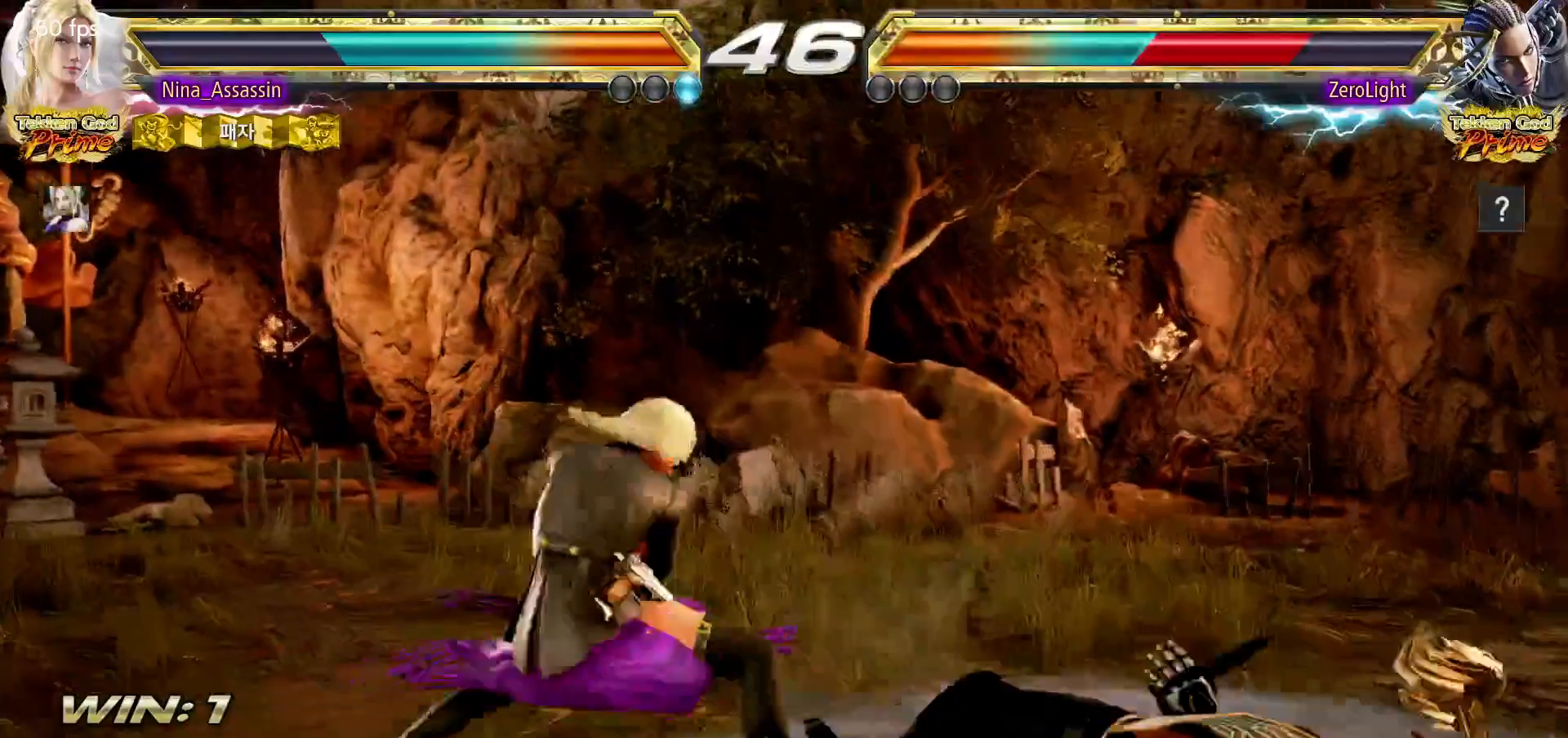
{"buttons": [], "left_stick": "left", "events": [[33, "CROSS", "down"], [67, "CROSS", "up"], [117, "CROSS", "down"], [150, "CROSS", "up"], [183, "CROSS", "down"], [217, "CROSS", "up"], [367, "left_stick", "left"]]}
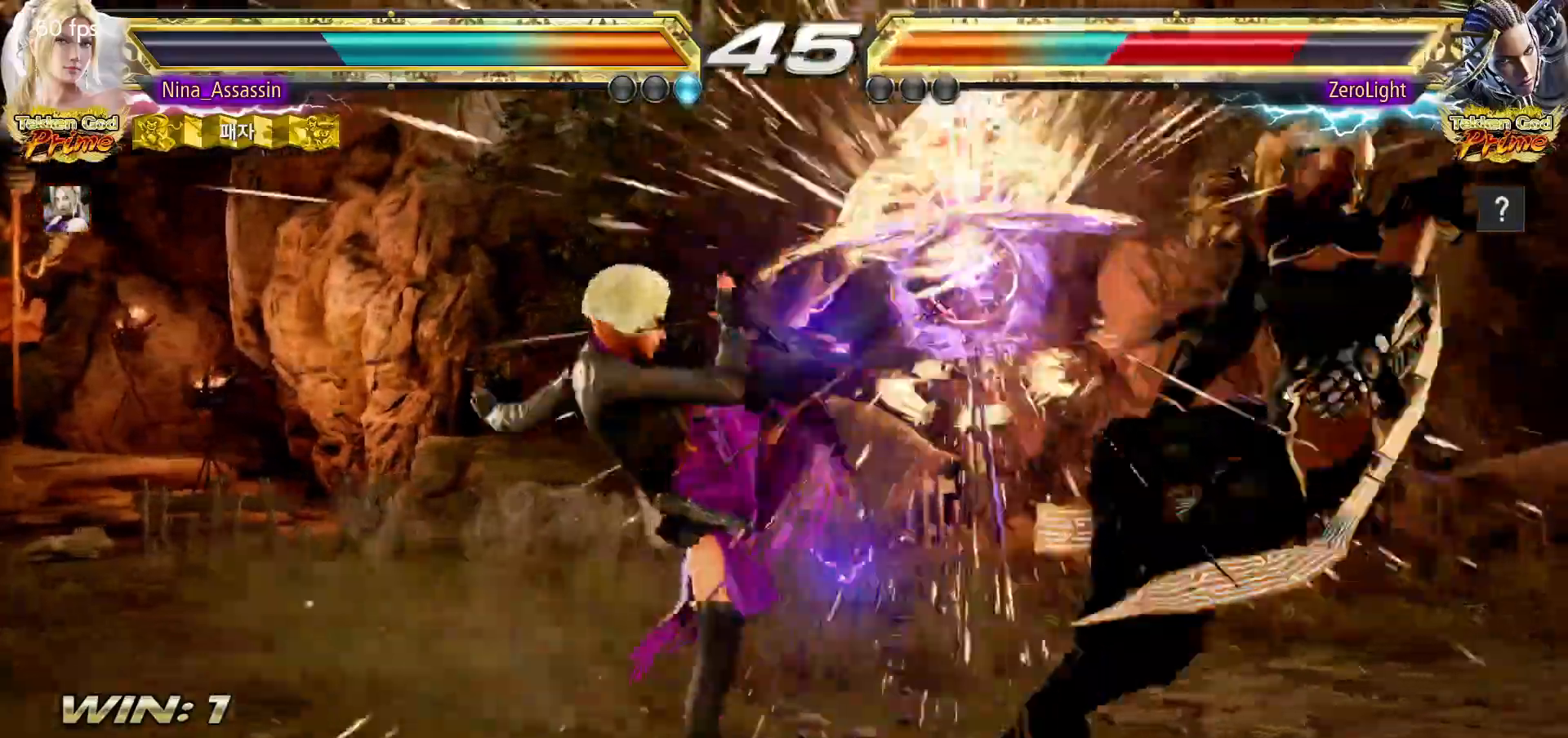
{"buttons": [], "left_stick": "center", "events": [[117, "left_stick", "center"], [450, "left_stick", "right"], [500, "left_stick", "center"]]}
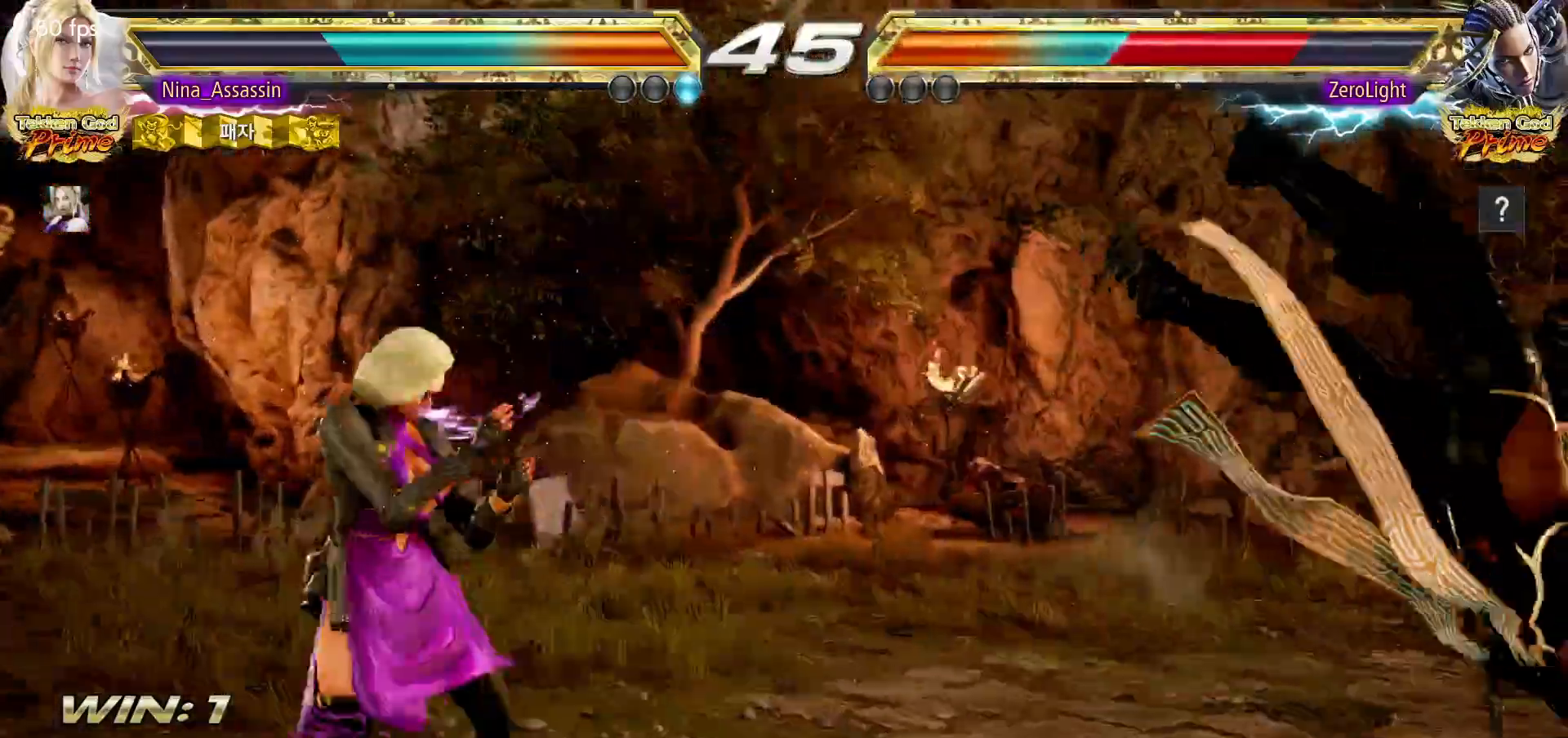
{"buttons": [], "left_stick": "right"}
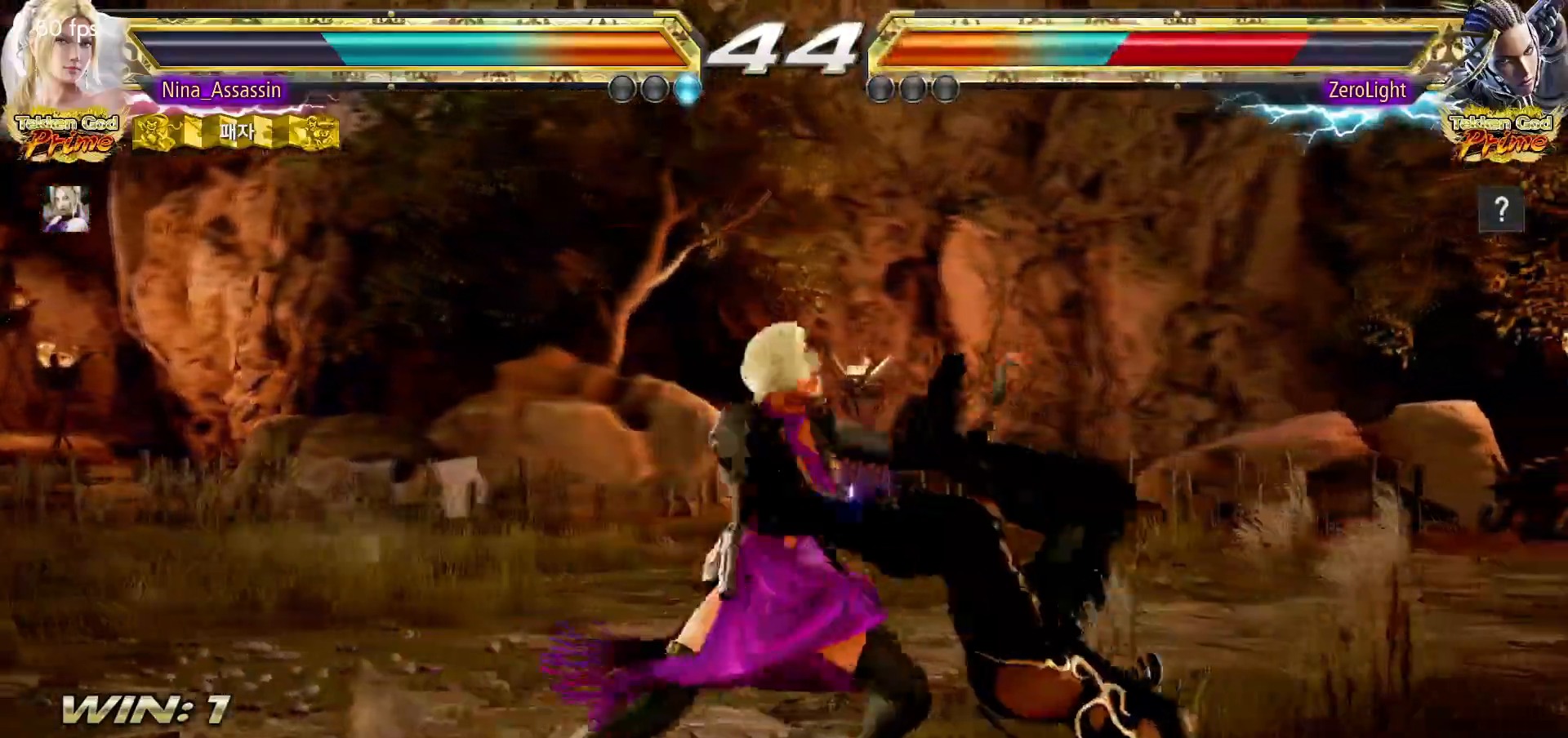
{"buttons": ["CROSS"], "left_stick": "right", "events": [[167, "CROSS", "down"], [217, "CROSS", "up"], [267, "CROSS", "down"], [300, "CROSS", "up"], [350, "CROSS", "down"], [383, "CROSS", "up"], [433, "CROSS", "down"], [467, "CROSS", "up"], [500, "CROSS", "down"]]}
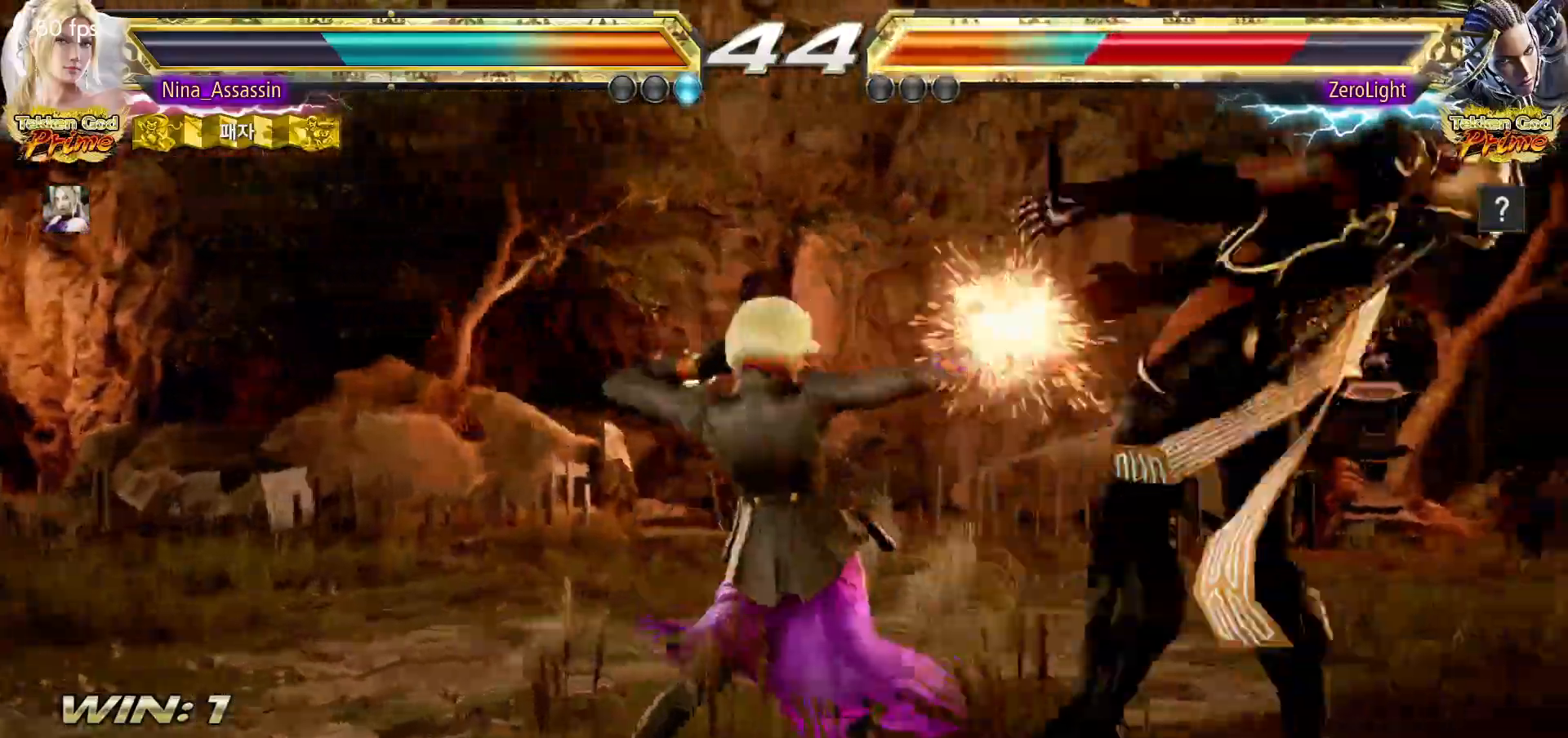
{"buttons": [], "left_stick": "center", "events": [[33, "CROSS", "up"], [150, "left_stick", "center"], [317, "left_stick", "left"], [450, "left_stick", "center"]]}
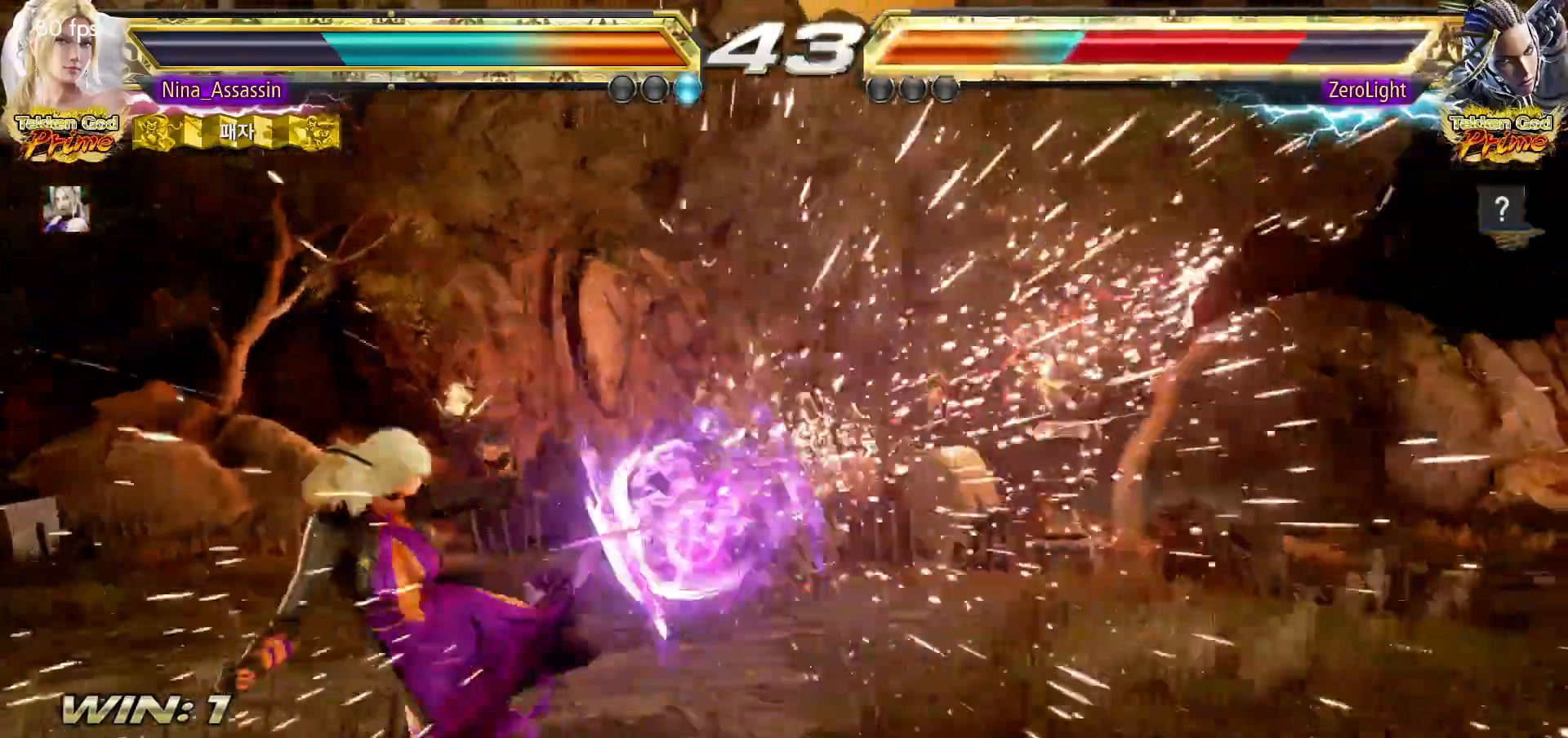
{"buttons": [], "left_stick": "center", "events": [[250, "left_stick", "right"], [333, "left_stick", "center"], [400, "left_stick", "right"], [467, "left_stick", "center"]]}
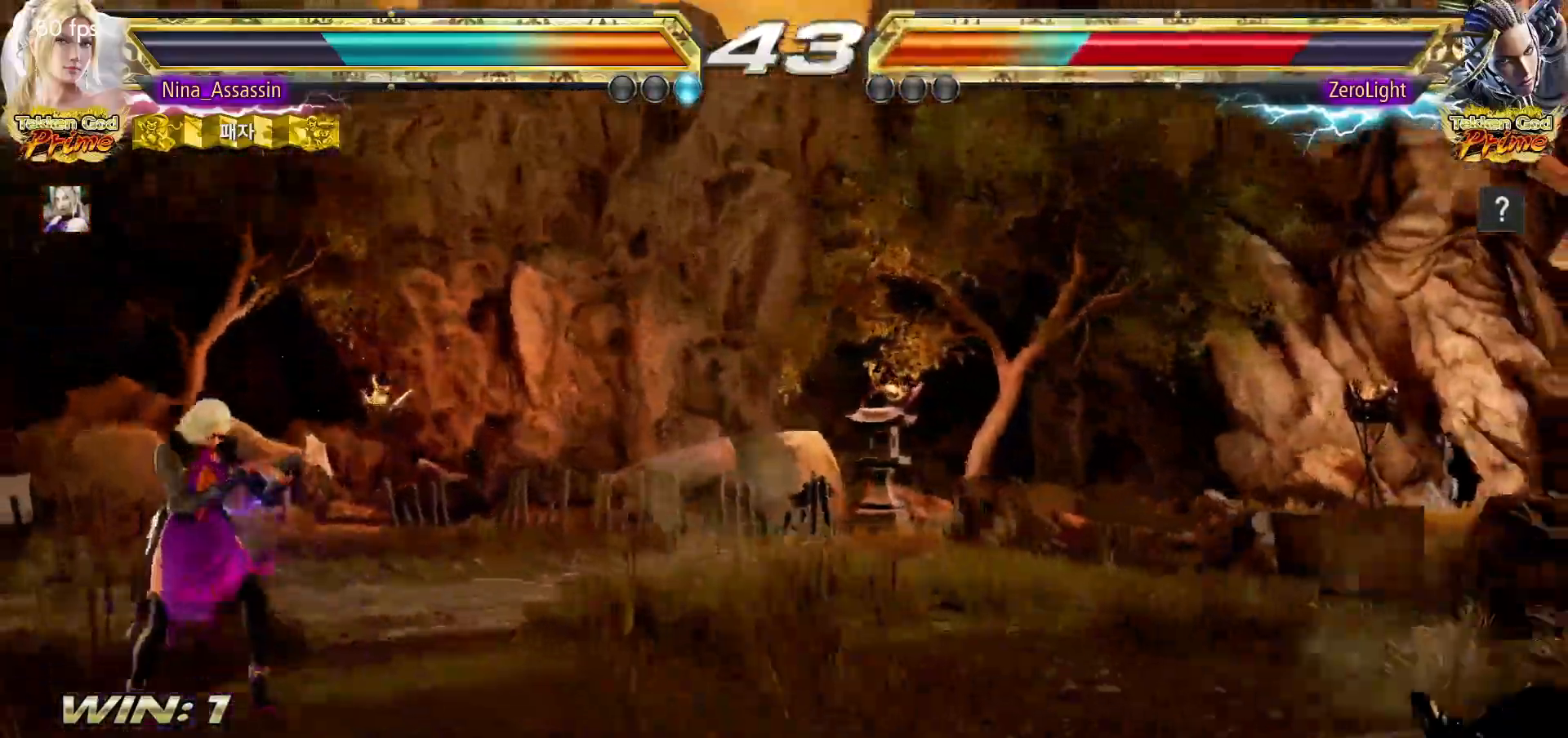
{"buttons": [], "left_stick": "right", "events": [[33, "left_stick", "right"]]}
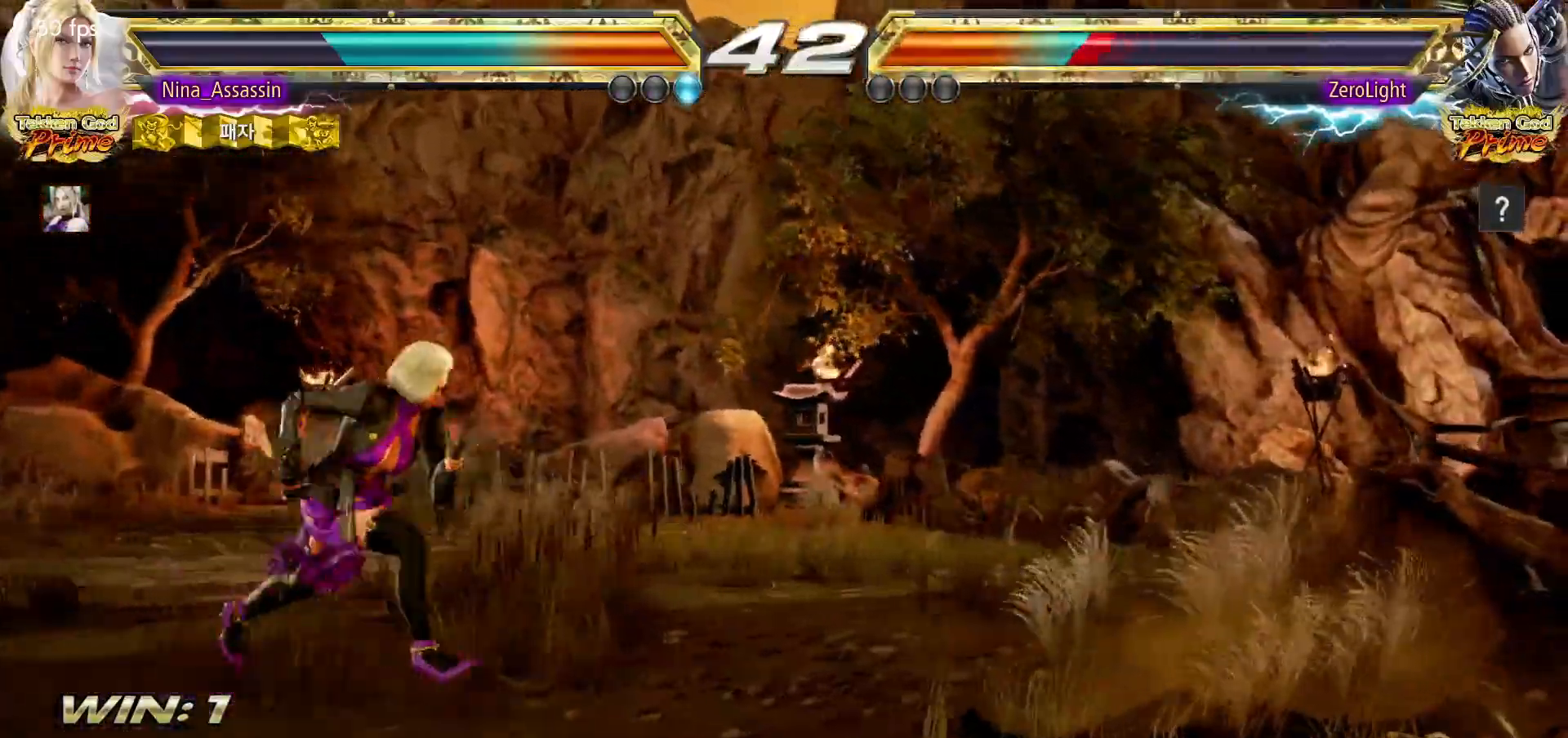
{"buttons": [], "left_stick": "right", "events": [[17, "left_stick", "center"], [67, "left_stick", "left"], [133, "left_stick", "center"], [183, "left_stick", "right"], [283, "left_stick", "center"], [367, "left_stick", "right"], [433, "left_stick", "center"], [483, "left_stick", "right"]]}
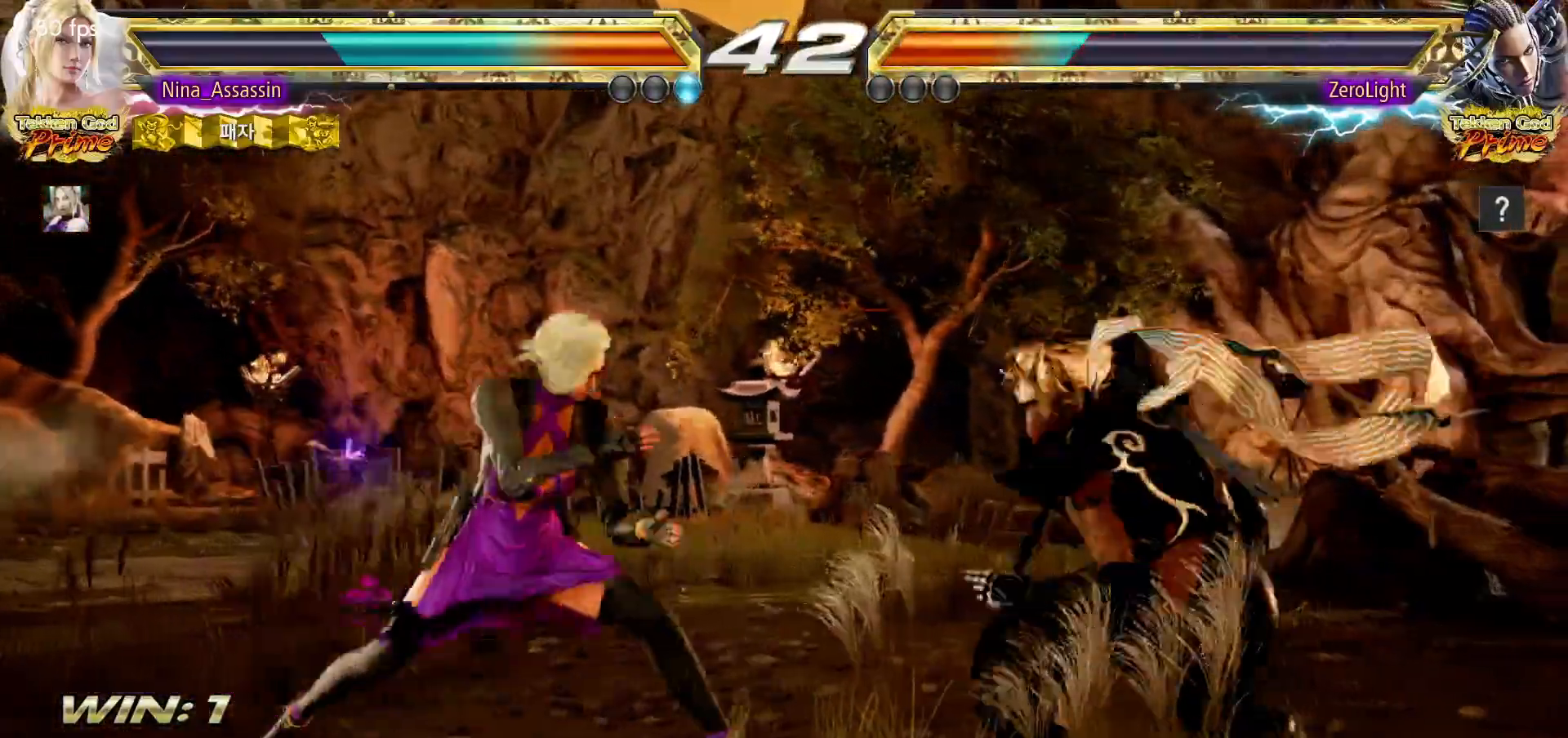
{"buttons": [], "left_stick": "left", "events": [[17, "SQUARE", "down"], [17, "TRIANGLE", "down"], [50, "SQUARE", "up"], [50, "TRIANGLE", "up"], [83, "left_stick", "center"], [283, "left_stick", "left"]]}
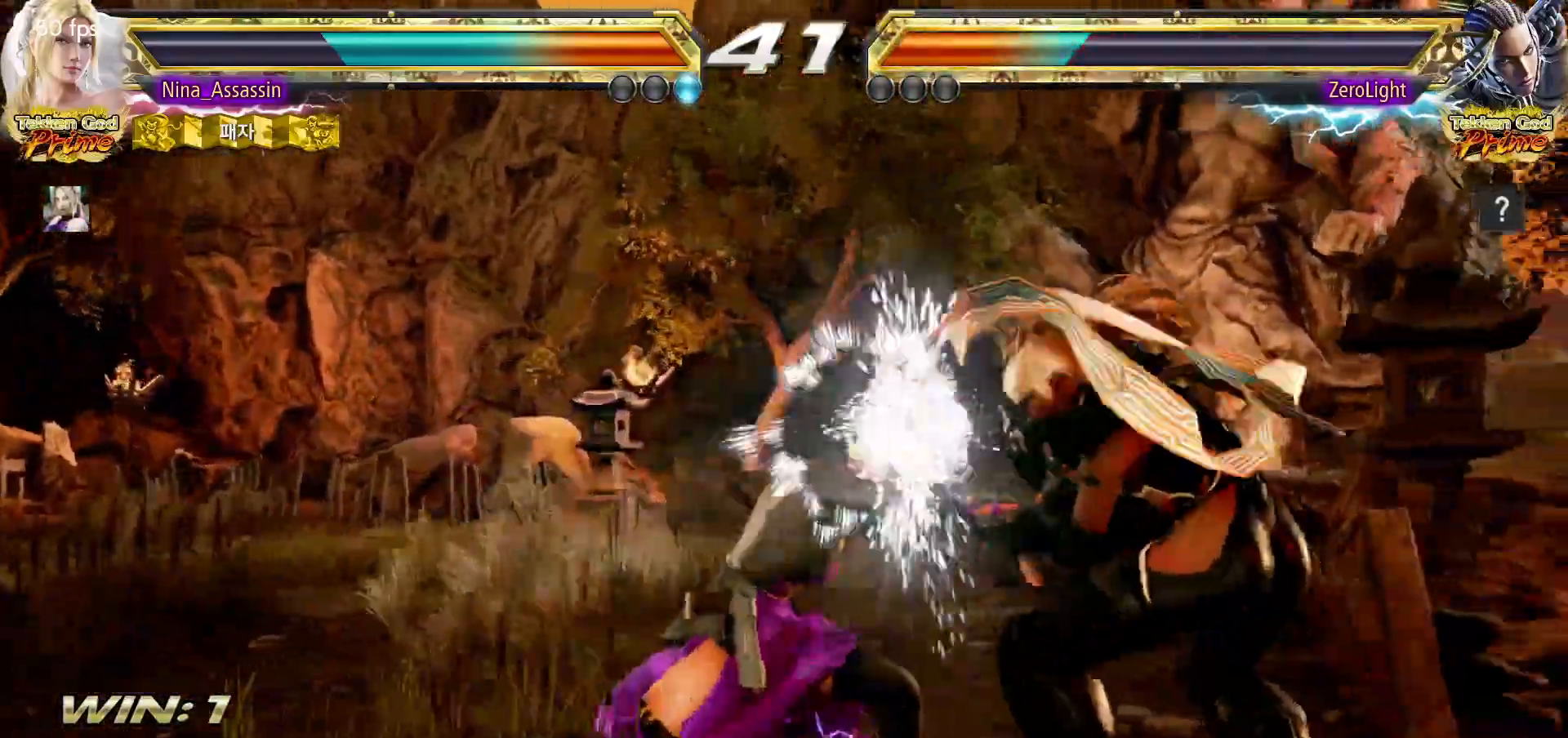
{"buttons": ["SQUARE"], "left_stick": "center", "events": [[83, "left_stick", "center"], [300, "left_stick", "down-right"], [350, "SQUARE", "down"], [350, "TRIANGLE", "down"], [400, "TRIANGLE", "up"], [417, "SQUARE", "up"], [450, "left_stick", "center"], [500, "SQUARE", "down"]]}
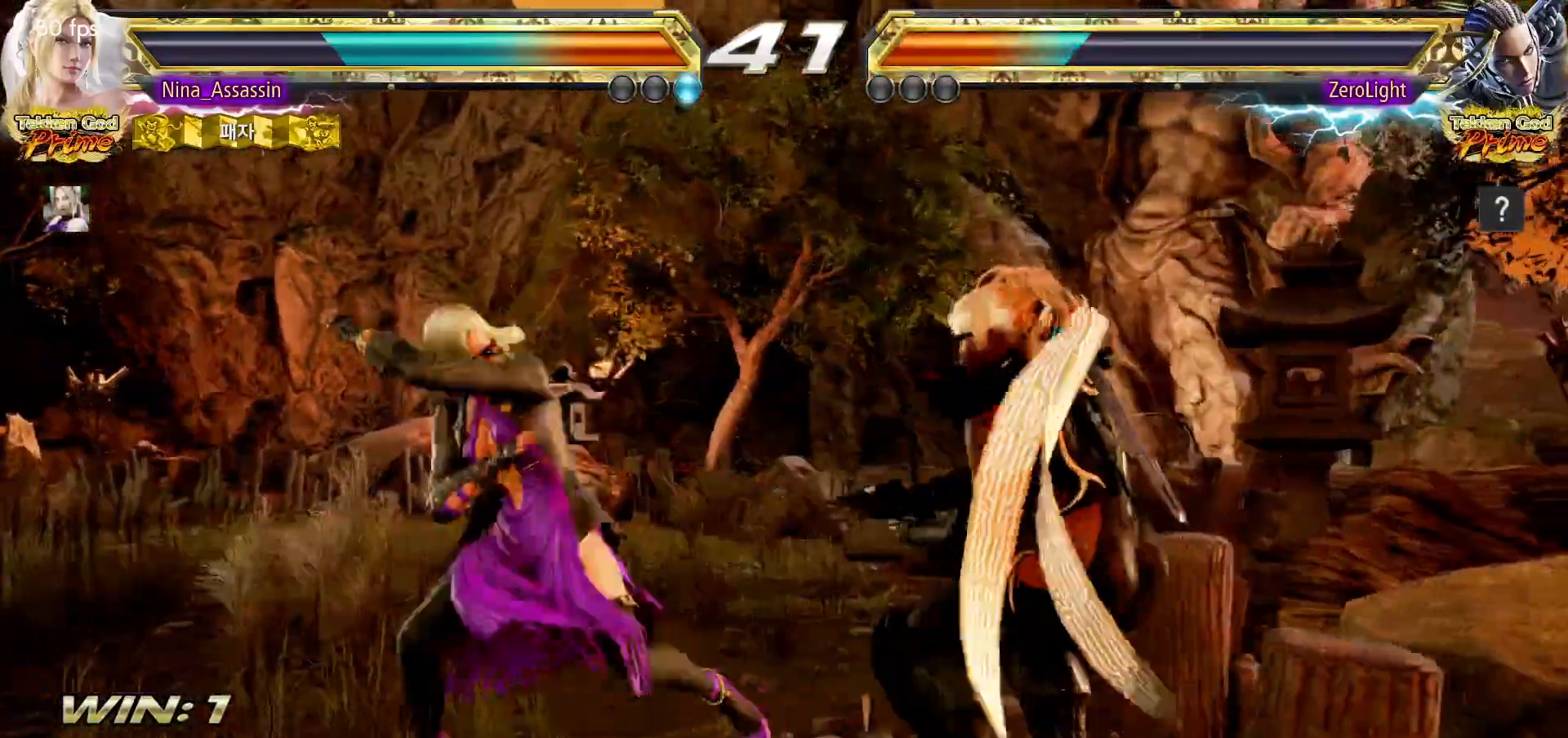
{"buttons": [], "left_stick": "down", "events": [[50, "SQUARE", "up"], [133, "SQUARE", "down"], [183, "SQUARE", "up"], [500, "left_stick", "down"]]}
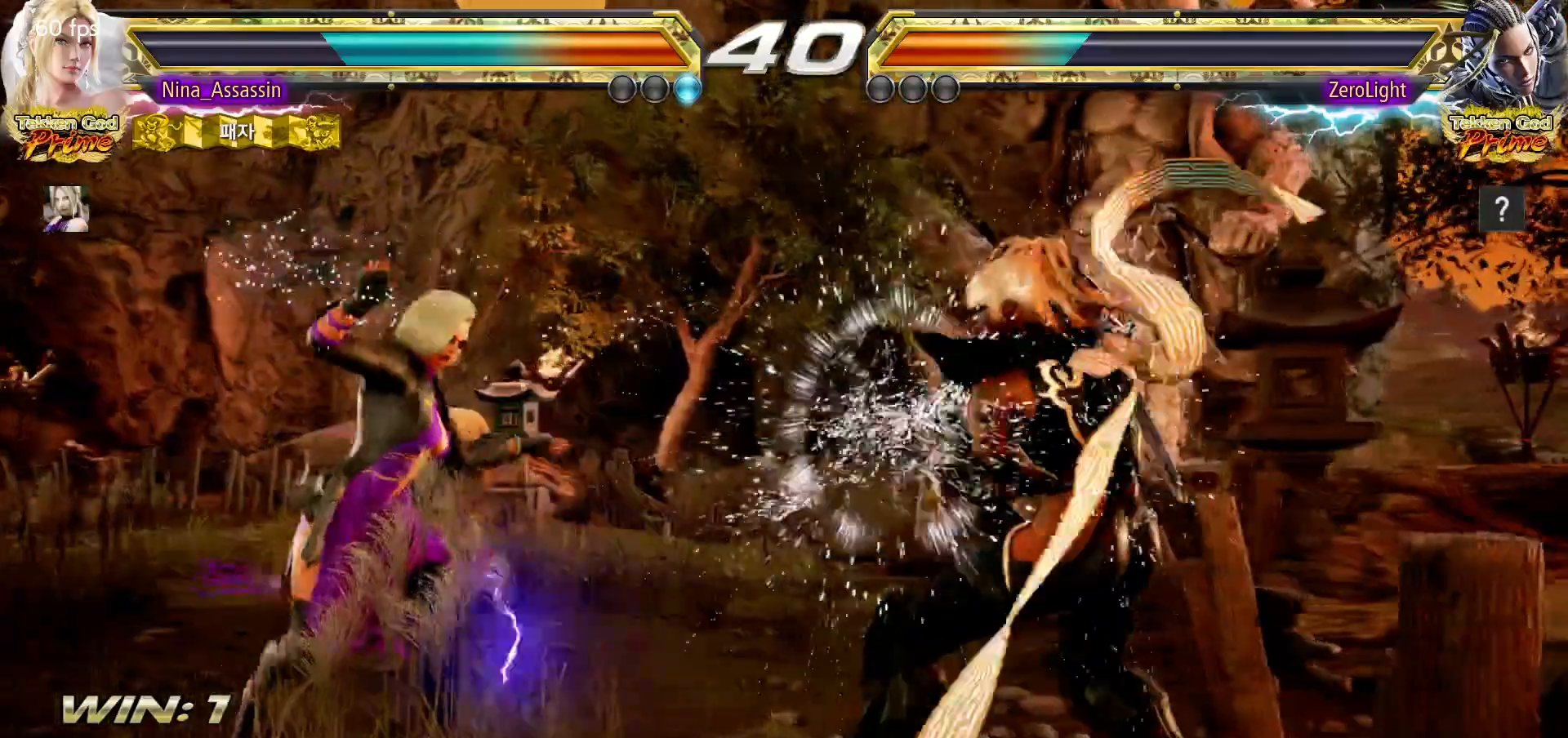
{"buttons": [], "left_stick": "left", "events": [[67, "left_stick", "center"], [233, "left_stick", "left"], [283, "left_stick", "center"], [350, "left_stick", "left"]]}
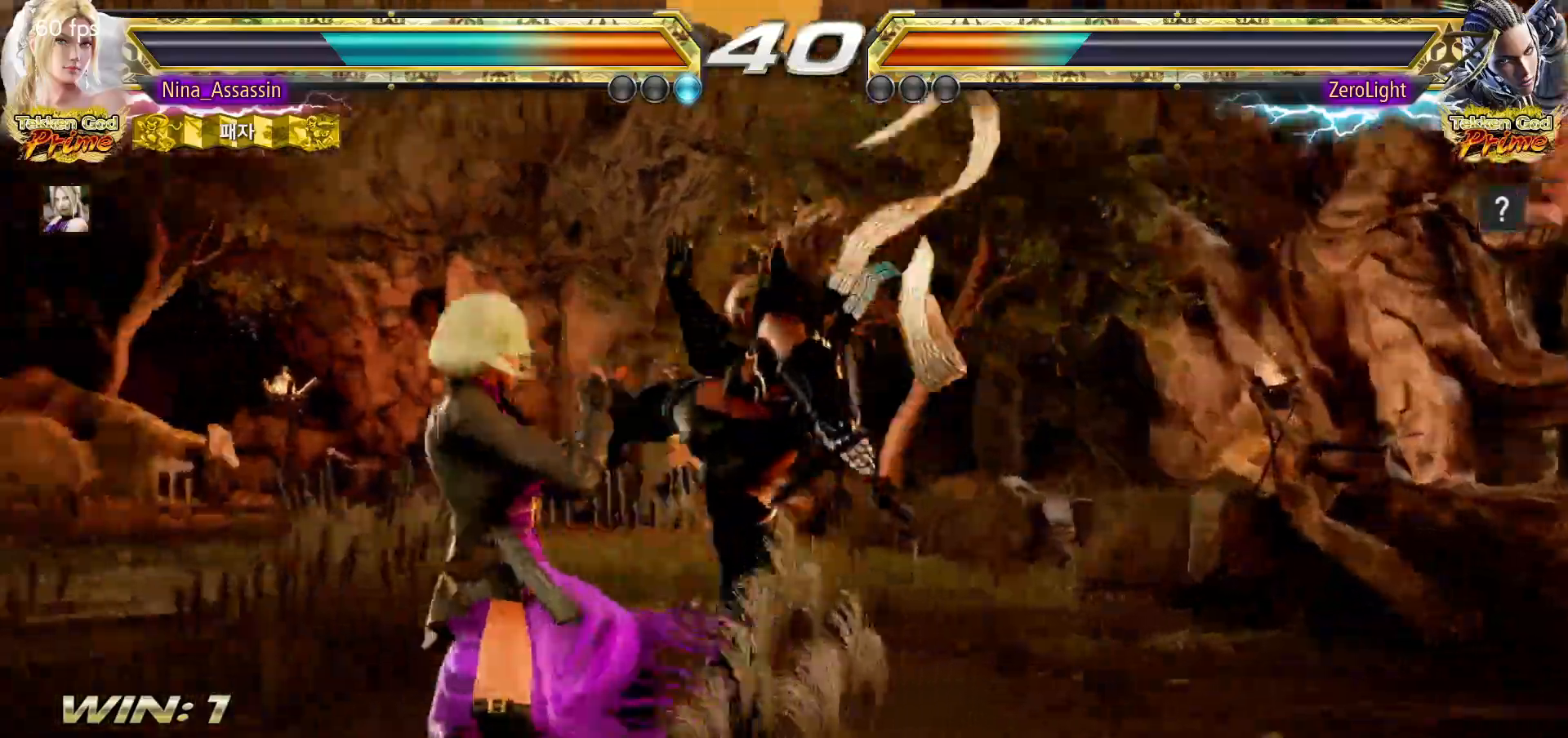
{"buttons": [], "left_stick": "up", "events": [[67, "left_stick", "center"], [83, "SQUARE", "down"], [150, "SQUARE", "up"], [183, "TRIANGLE", "down"], [267, "TRIANGLE", "up"], [483, "left_stick", "up"]]}
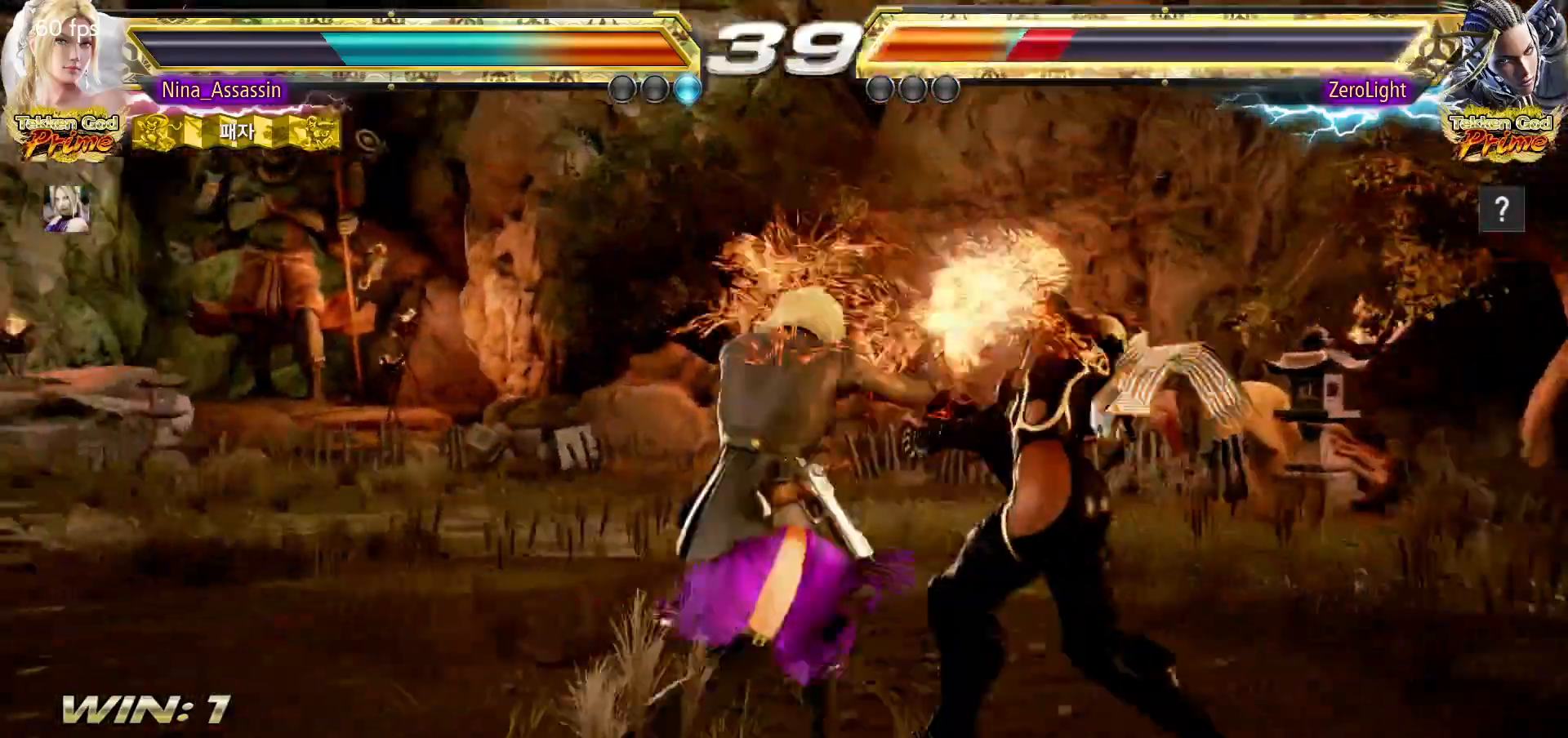
{"buttons": [], "left_stick": "right", "events": [[67, "left_stick", "center"], [200, "SQUARE", "down"], [233, "SQUARE", "up"], [383, "left_stick", "right"]]}
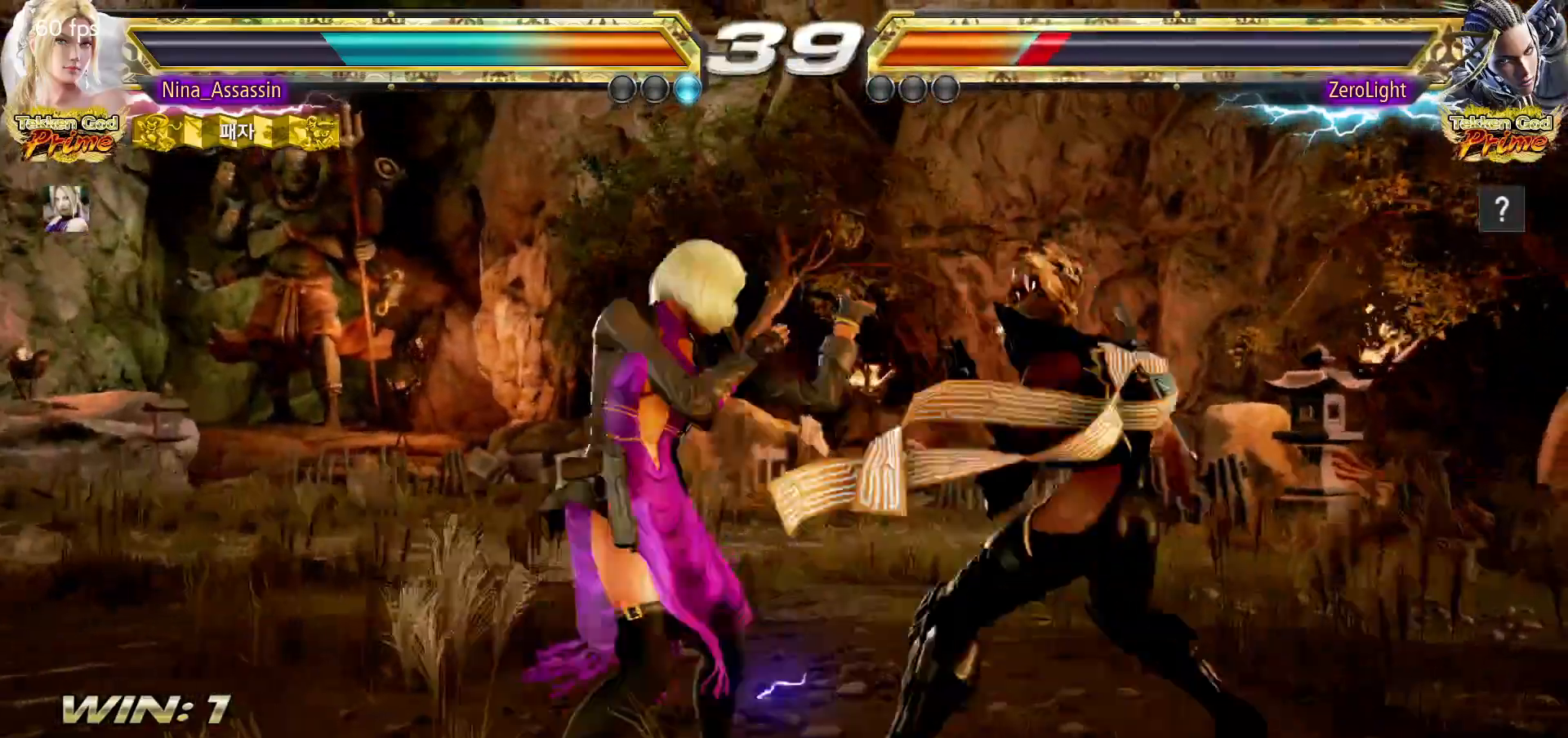
{"buttons": [], "left_stick": "left", "events": [[100, "TRIANGLE", "down"], [133, "TRIANGLE", "up"], [167, "TRIANGLE", "down"], [200, "TRIANGLE", "up"], [300, "left_stick", "center"], [367, "left_stick", "left"]]}
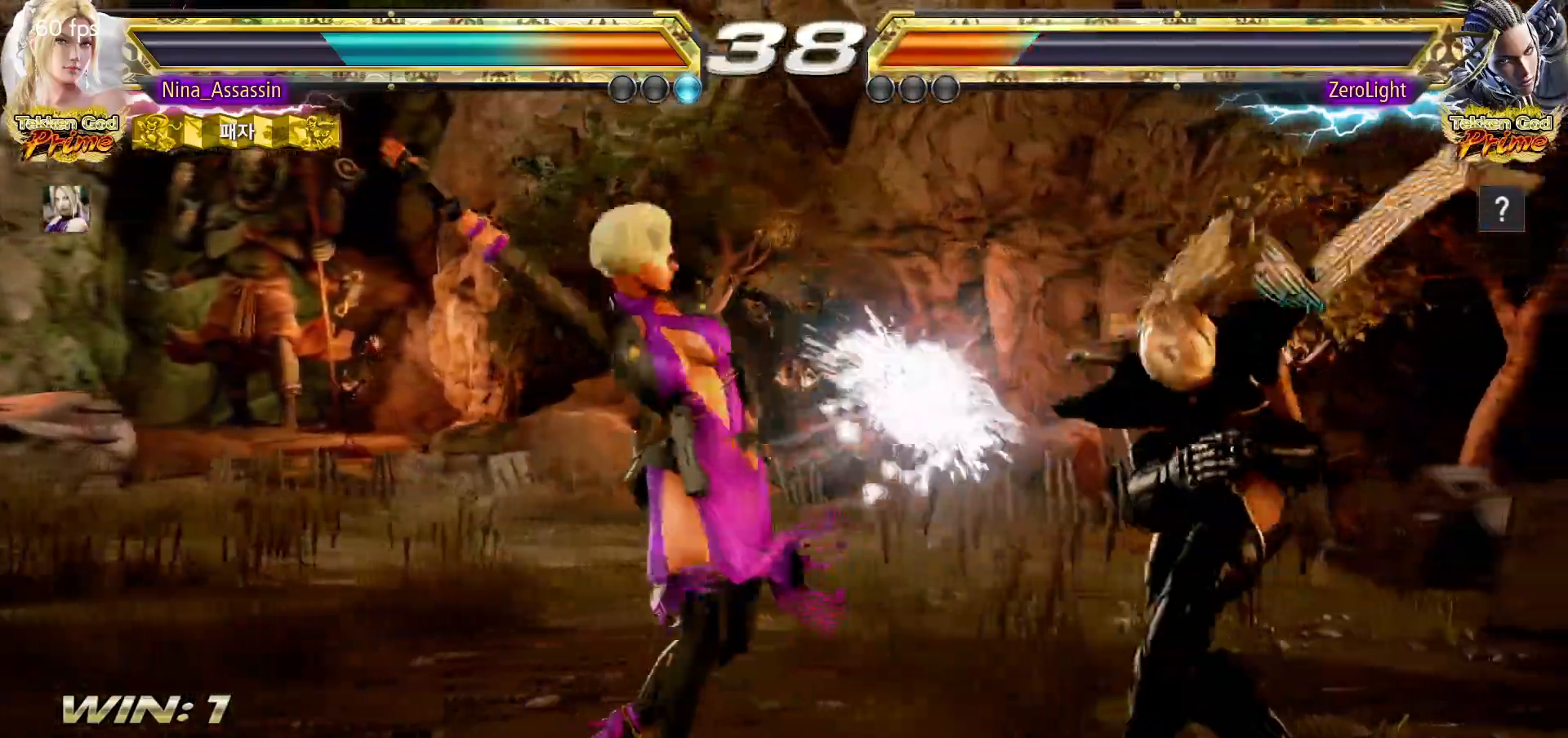
{"buttons": [], "left_stick": "left", "events": []}
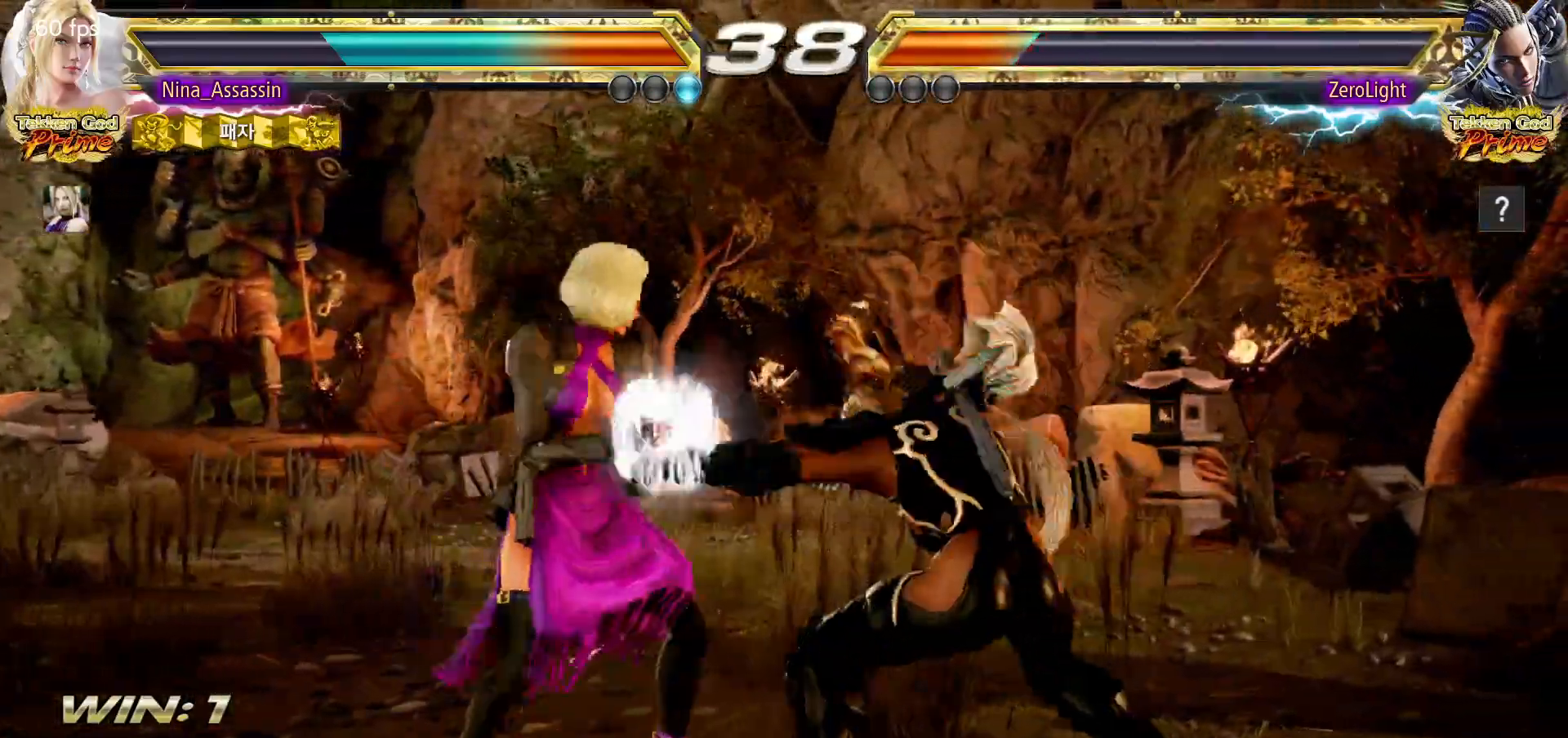
{"buttons": [], "left_stick": "center", "events": [[317, "left_stick", "down"], [350, "CIRCLE", "down"], [400, "CIRCLE", "up"], [450, "left_stick", "center"]]}
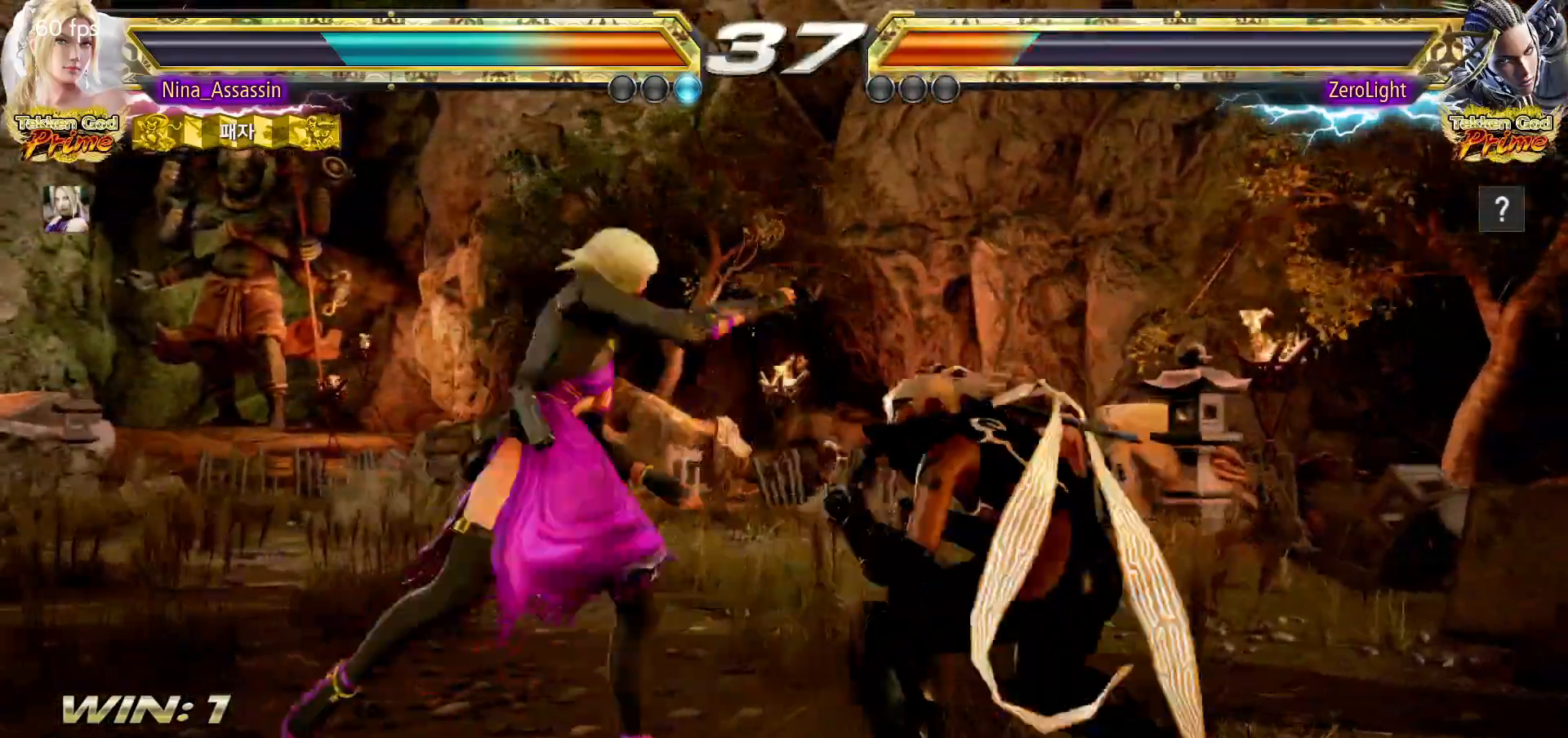
{"buttons": [], "left_stick": "up", "events": [[450, "left_stick", "up"]]}
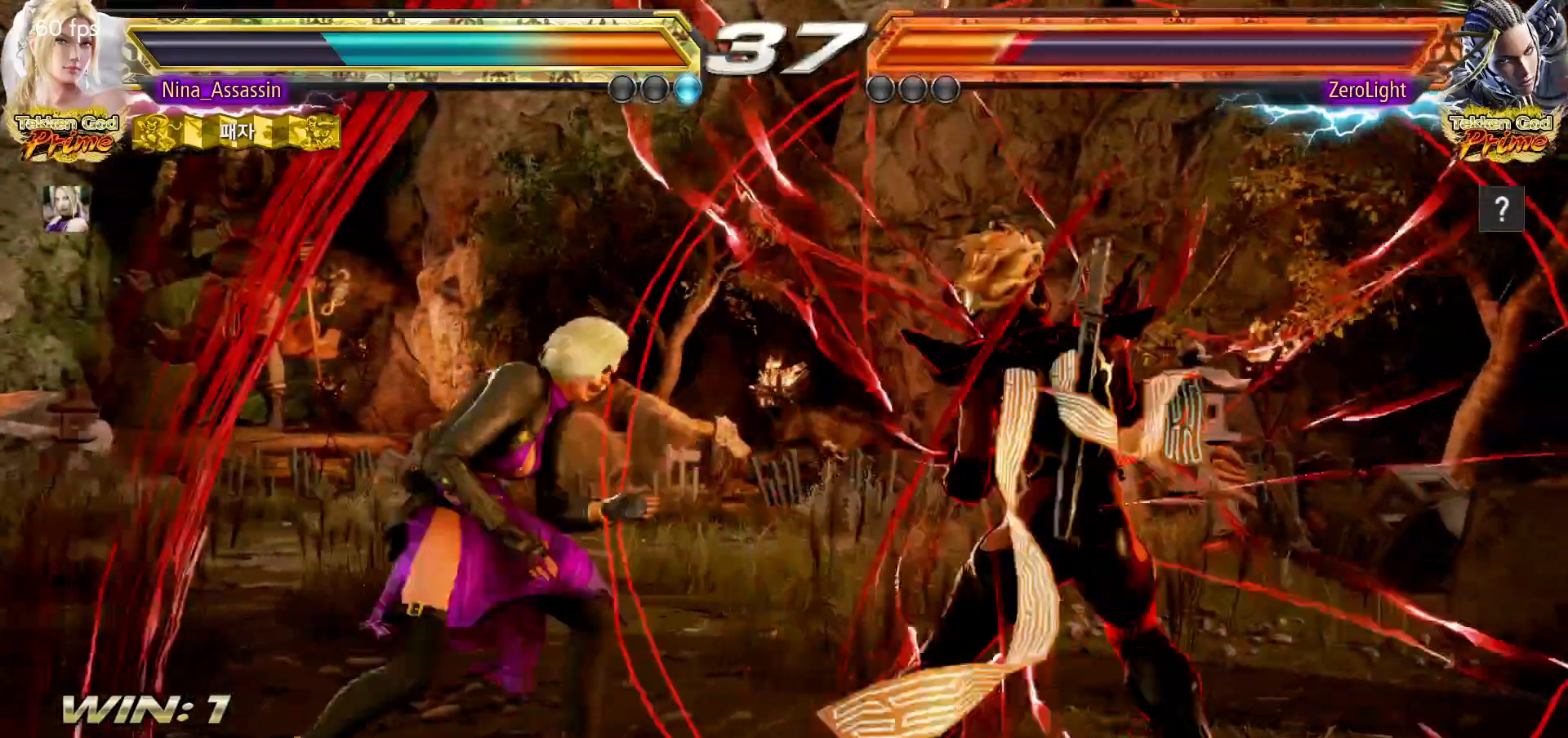
{"buttons": [], "left_stick": "center", "events": [[50, "left_stick", "center"], [150, "left_stick", "up"], [200, "left_stick", "center"], [250, "left_stick", "down-right"], [267, "SQUARE", "down"], [317, "SQUARE", "up"], [367, "TRIANGLE", "down"], [383, "left_stick", "center"], [417, "TRIANGLE", "up"]]}
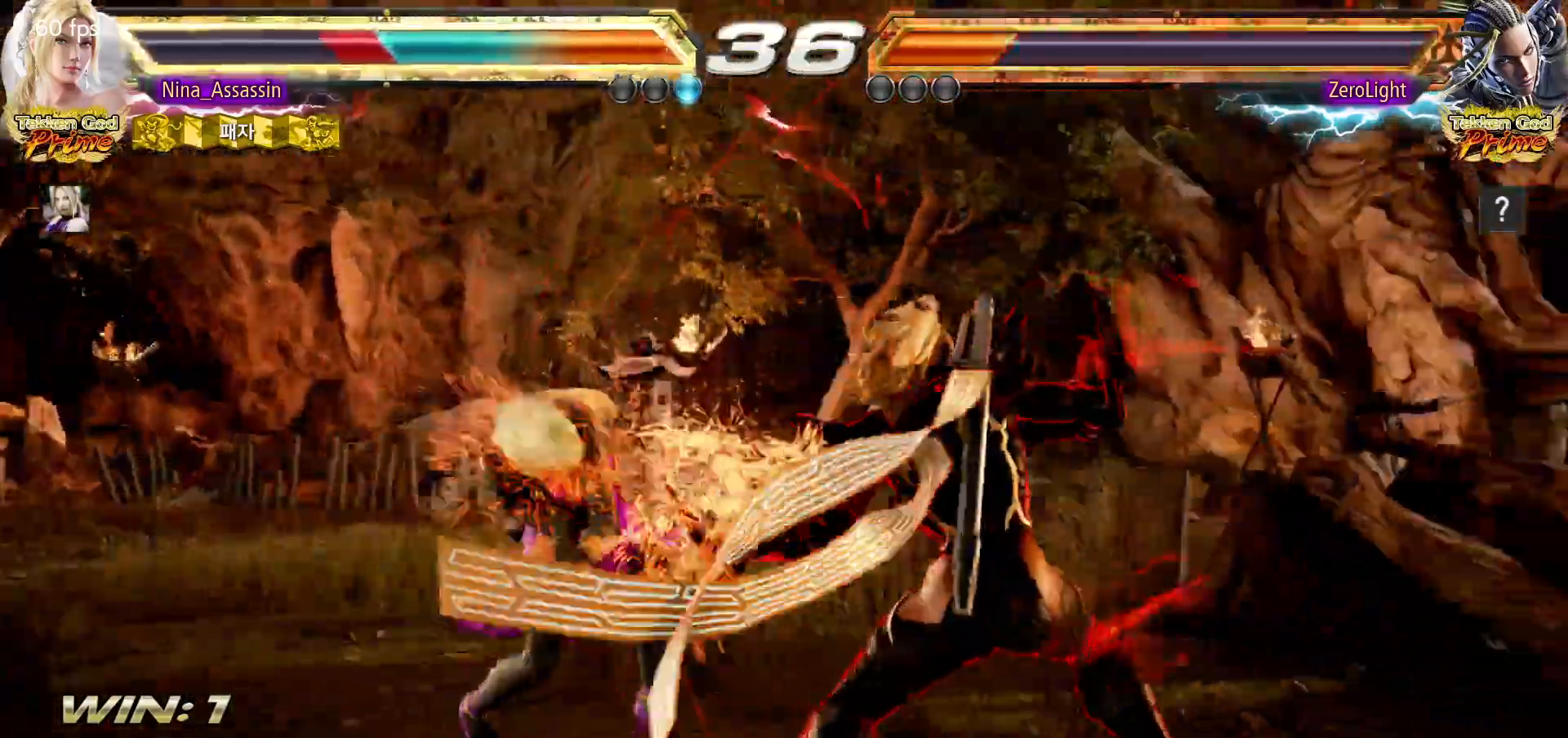
{"buttons": [], "left_stick": "left", "events": [[250, "left_stick", "left"], [333, "left_stick", "center"], [383, "left_stick", "left"]]}